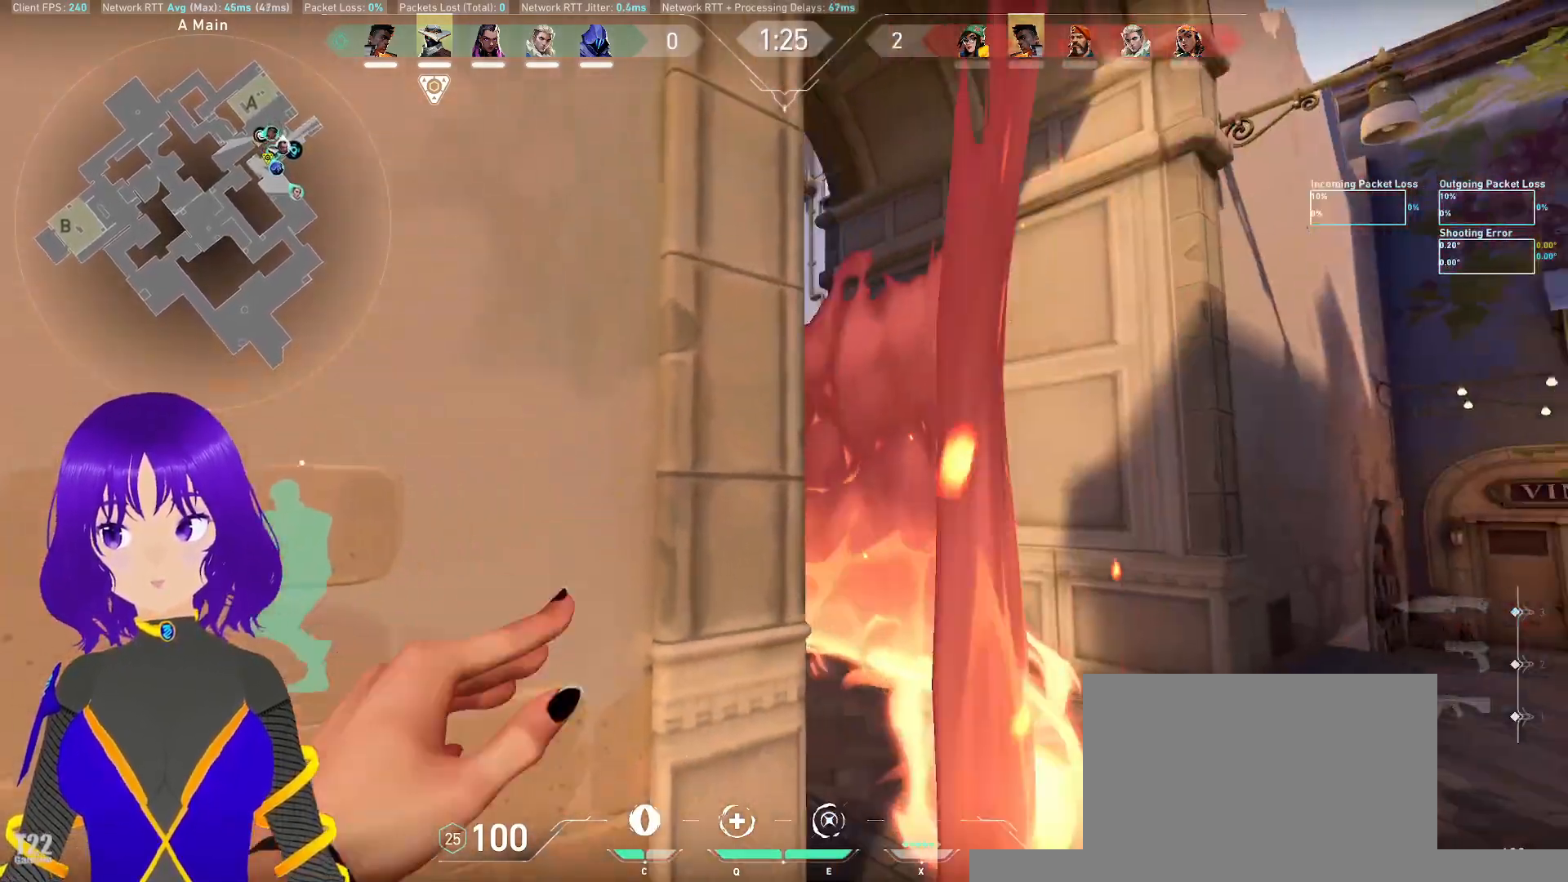
Gameplay with keyboard and mouse; each line is a JSON object with the keys and mouse buttons held at the frame after it. "events" lists presses ("down") and releases ("up") of "a", "c", "ctrl", "d", "e", "q", "s", "shift", "space", "tab", "w", "x", "z", "mouse_left", "mouse_wheel", "mouse_right", "mouse_mb4" and "mouse_mb5" between this image and that frame as [ms after this image, input, new state], when the widget could be followed in between. "mouse_left", "mouse_wheel", "mouse_right", "mouse_mb4", "mouse_mb5" = the "left", "wheel", "right", "mb4", "mb5" buttons of the "mouse" list. No other keys are recorded. "wheel" means that the mouse wheel is clicked or scrolled. Mouse movement is not recorded.
{"keys": ["d", "w"], "mouse": [], "events": [[250, "w", "down"]]}
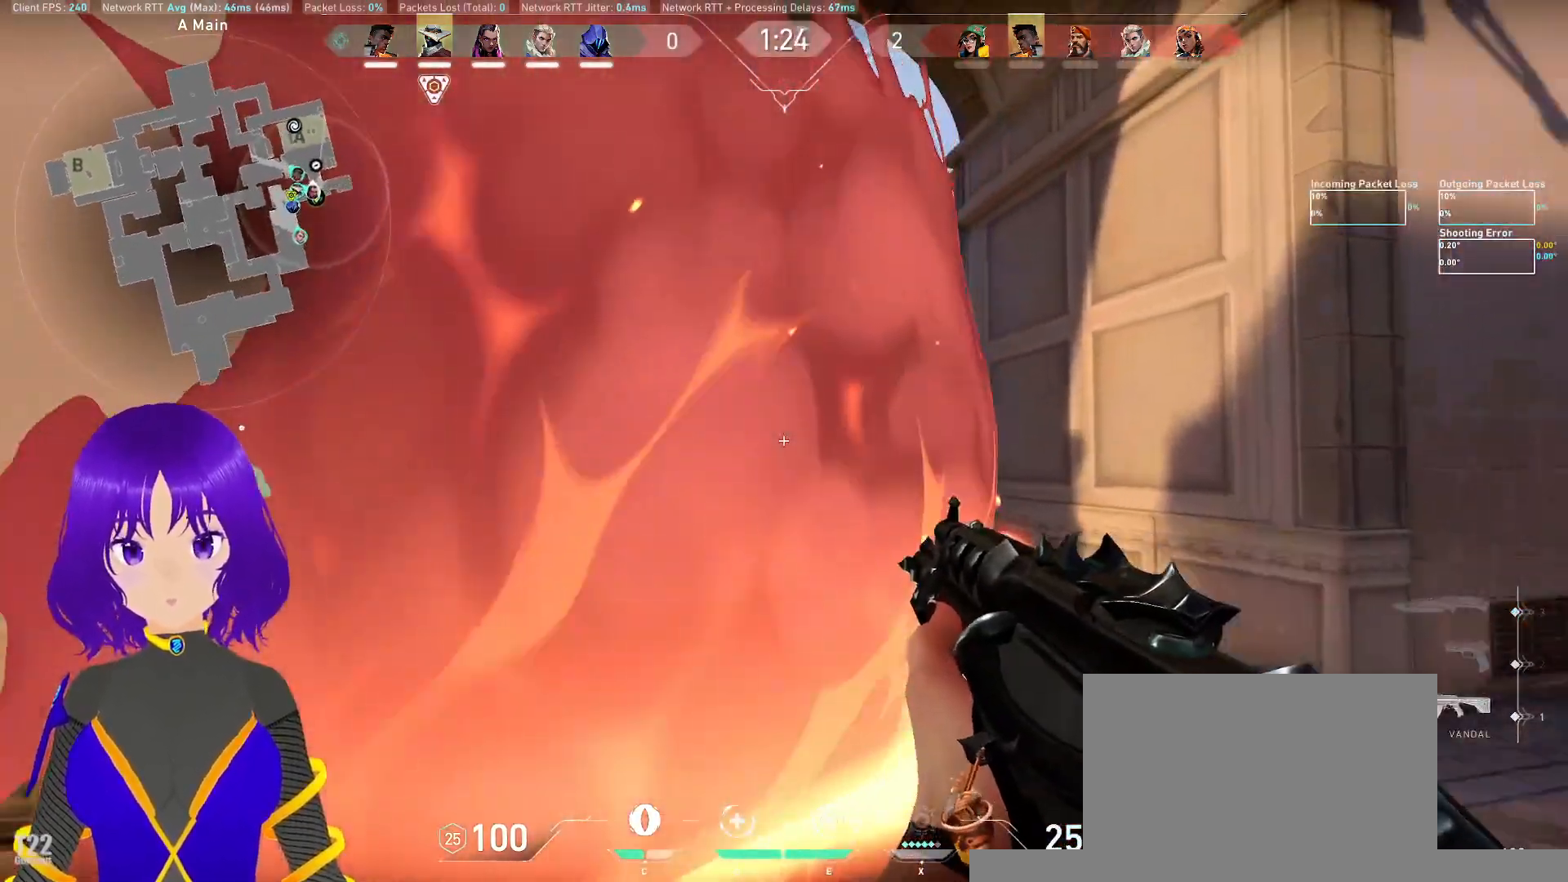
{"keys": ["d"], "mouse": [], "events": [[500, "w", "up"]]}
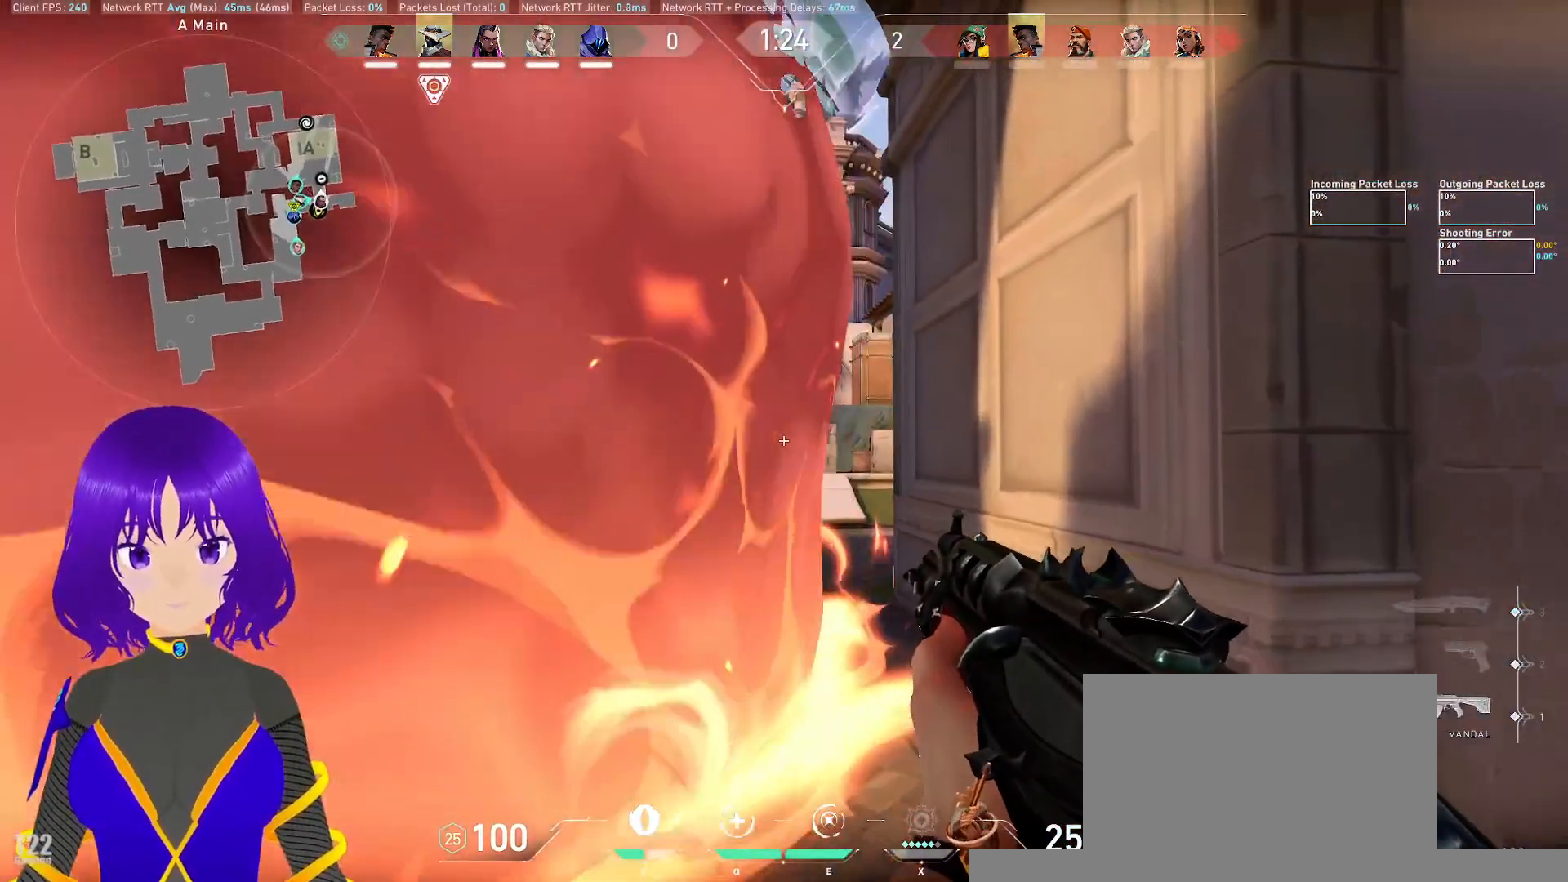
{"keys": [], "mouse": [], "events": [[233, "d", "up"]]}
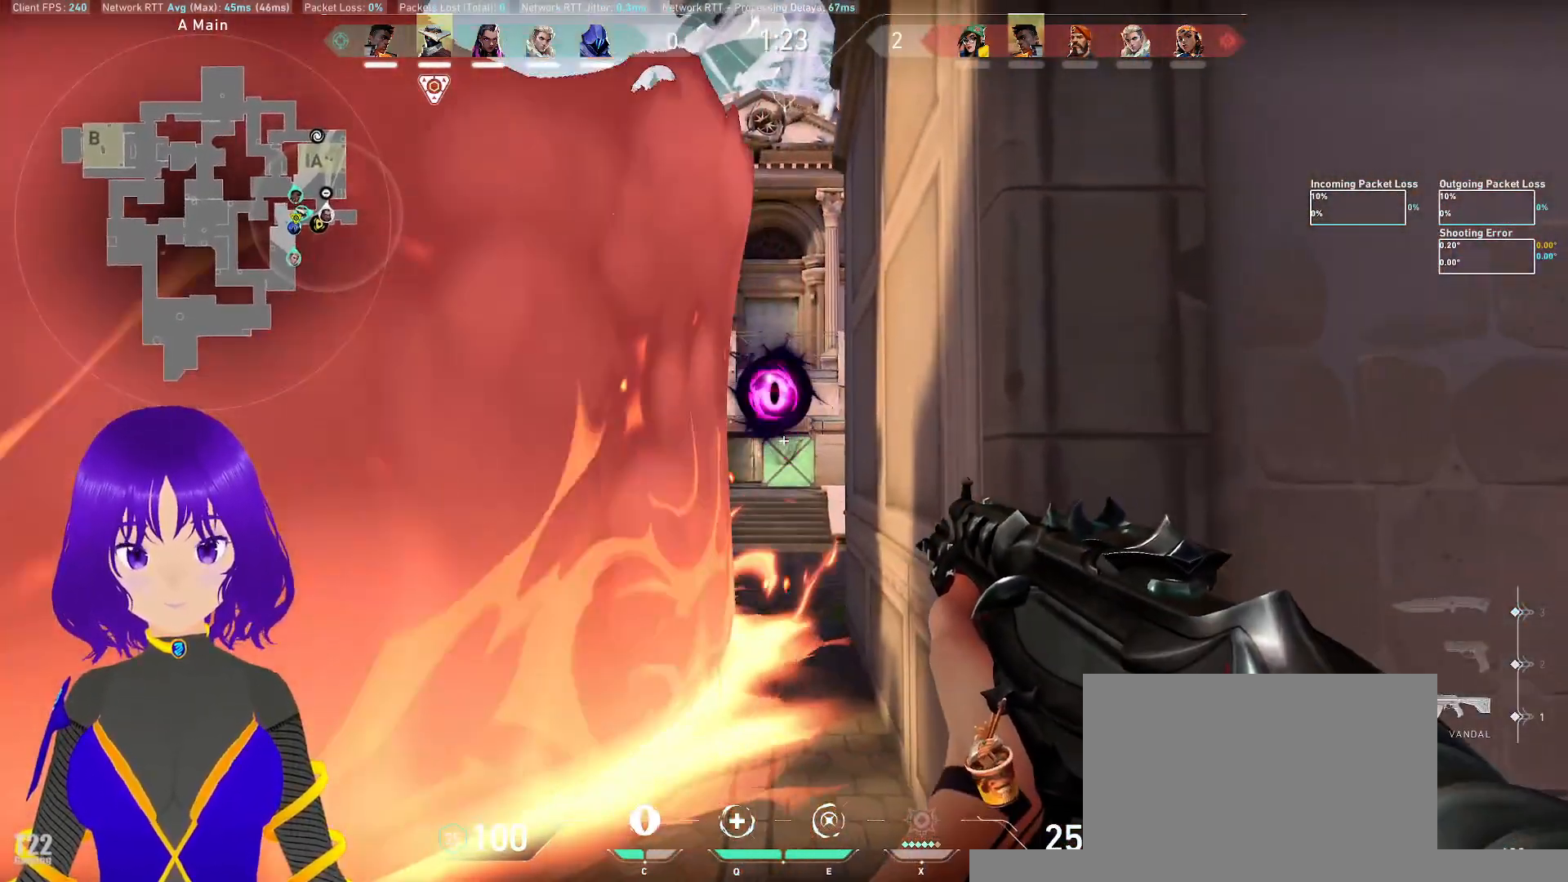
{"keys": ["c", "w"], "mouse": [], "events": [[67, "w", "down"], [433, "c", "down"]]}
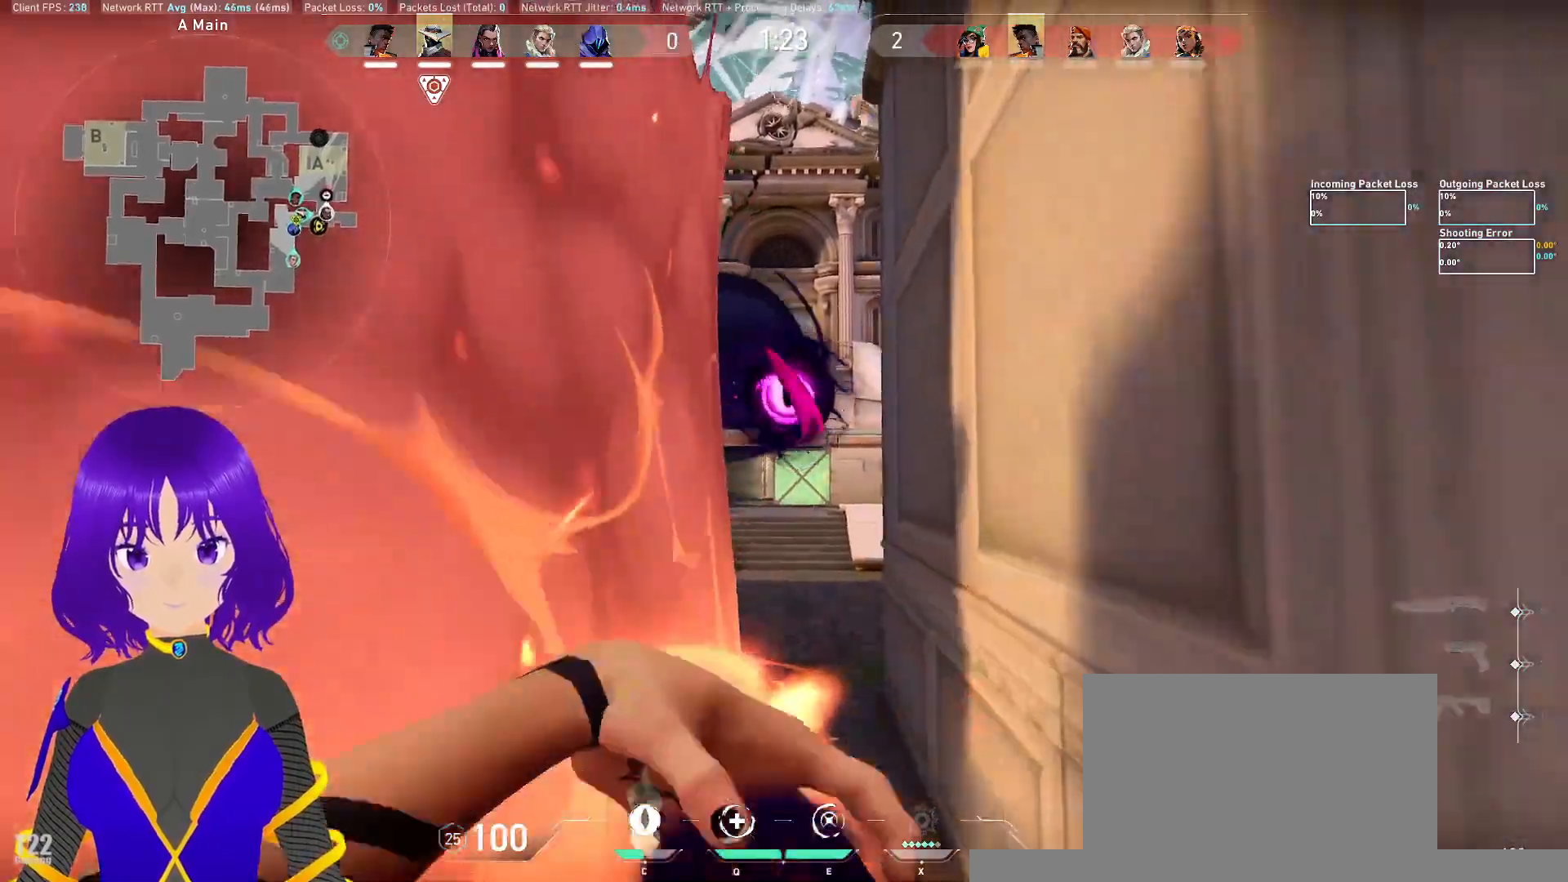
{"keys": ["s"], "mouse": [], "events": [[83, "c", "up"], [167, "d", "down"], [367, "w", "up"], [400, "mouse_left", "down"], [500, "d", "up"], [500, "mouse_left", "up"], [500, "s", "down"]]}
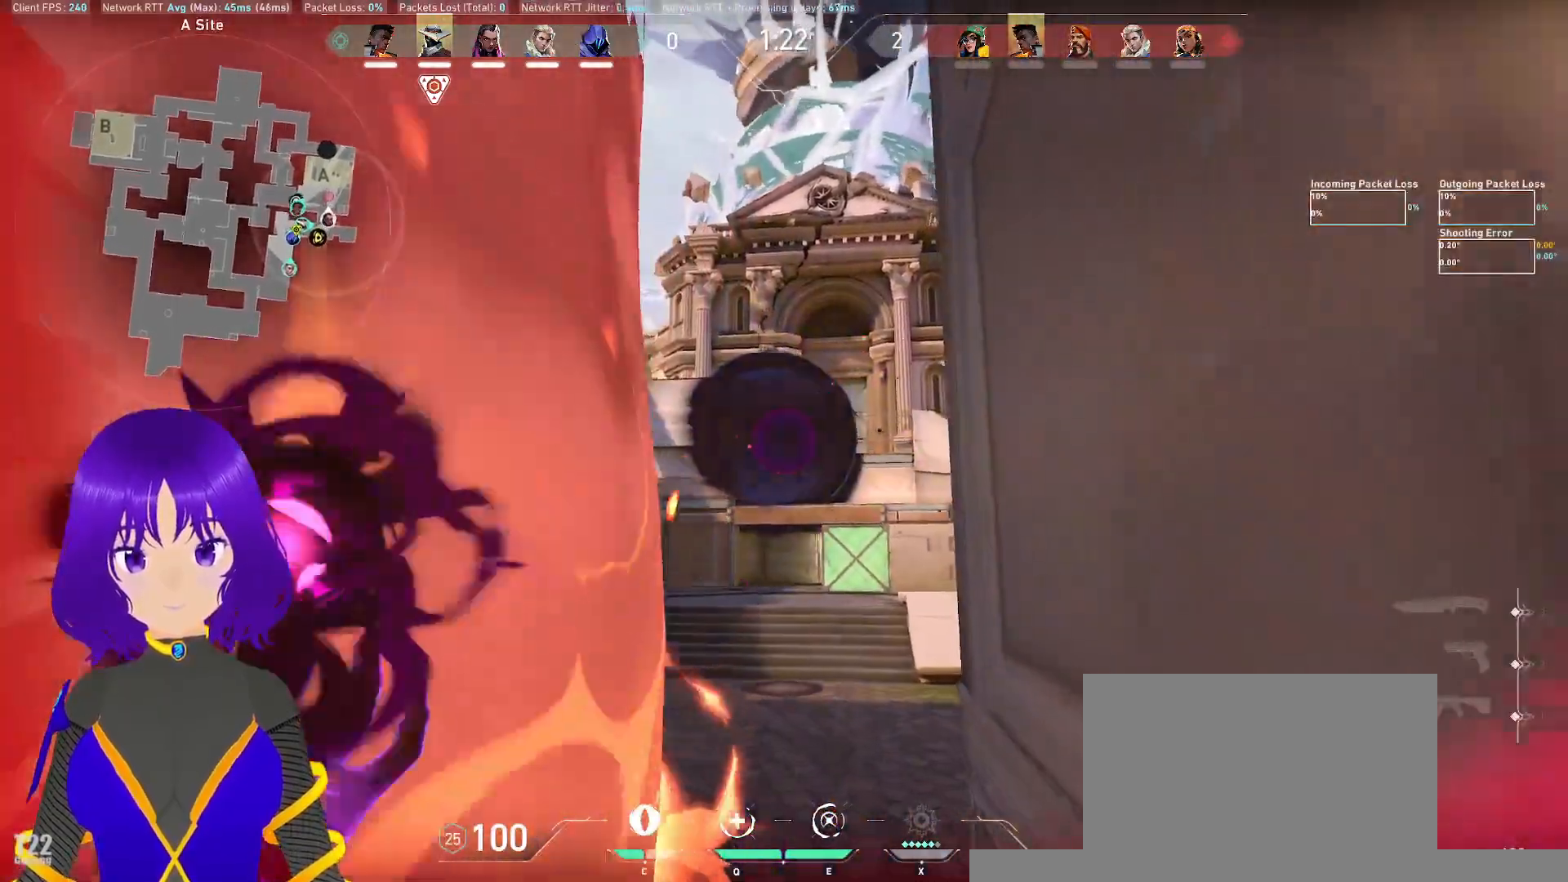
{"keys": ["s"], "mouse": ["left"]}
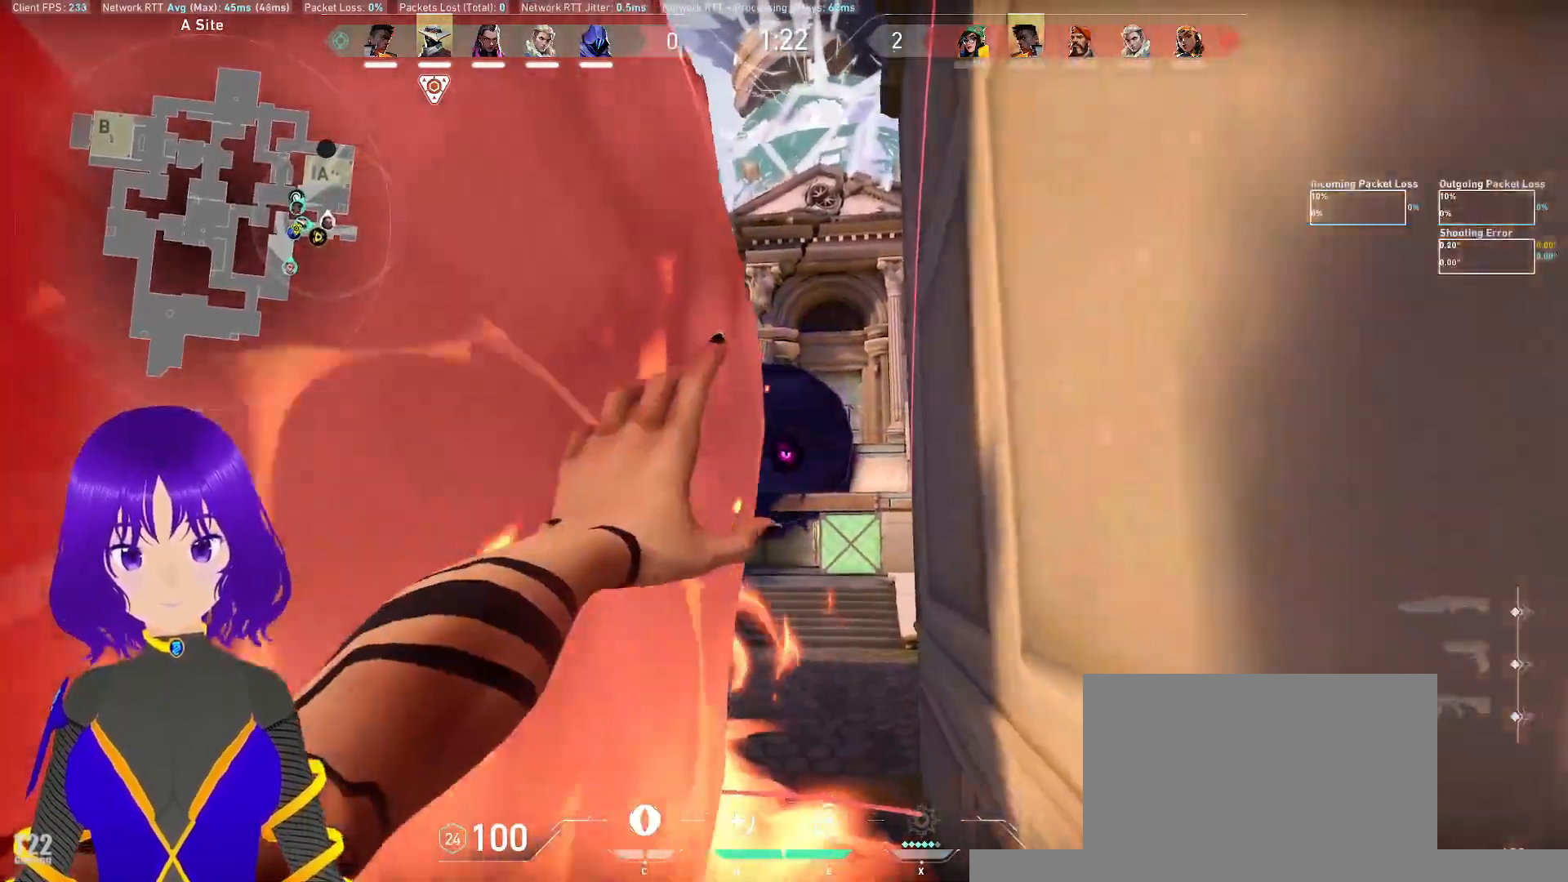
{"keys": ["s"], "mouse": [], "events": [[50, "mouse_left", "up"], [200, "d", "down"], [383, "d", "up"]]}
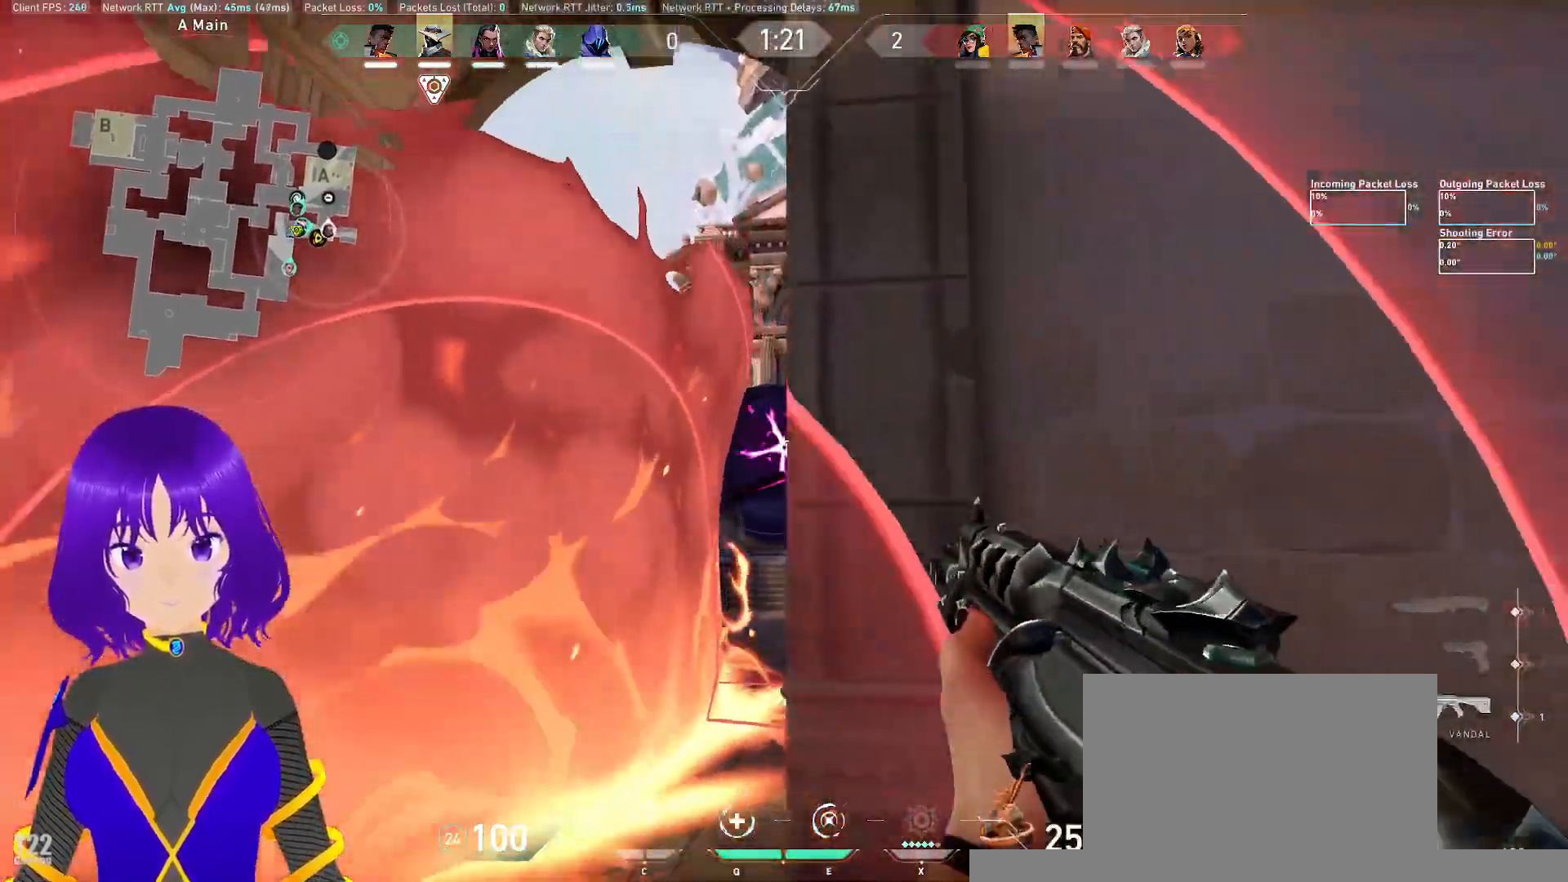
{"keys": [], "mouse": [], "events": [[83, "a", "down"], [117, "s", "up"], [417, "a", "up"]]}
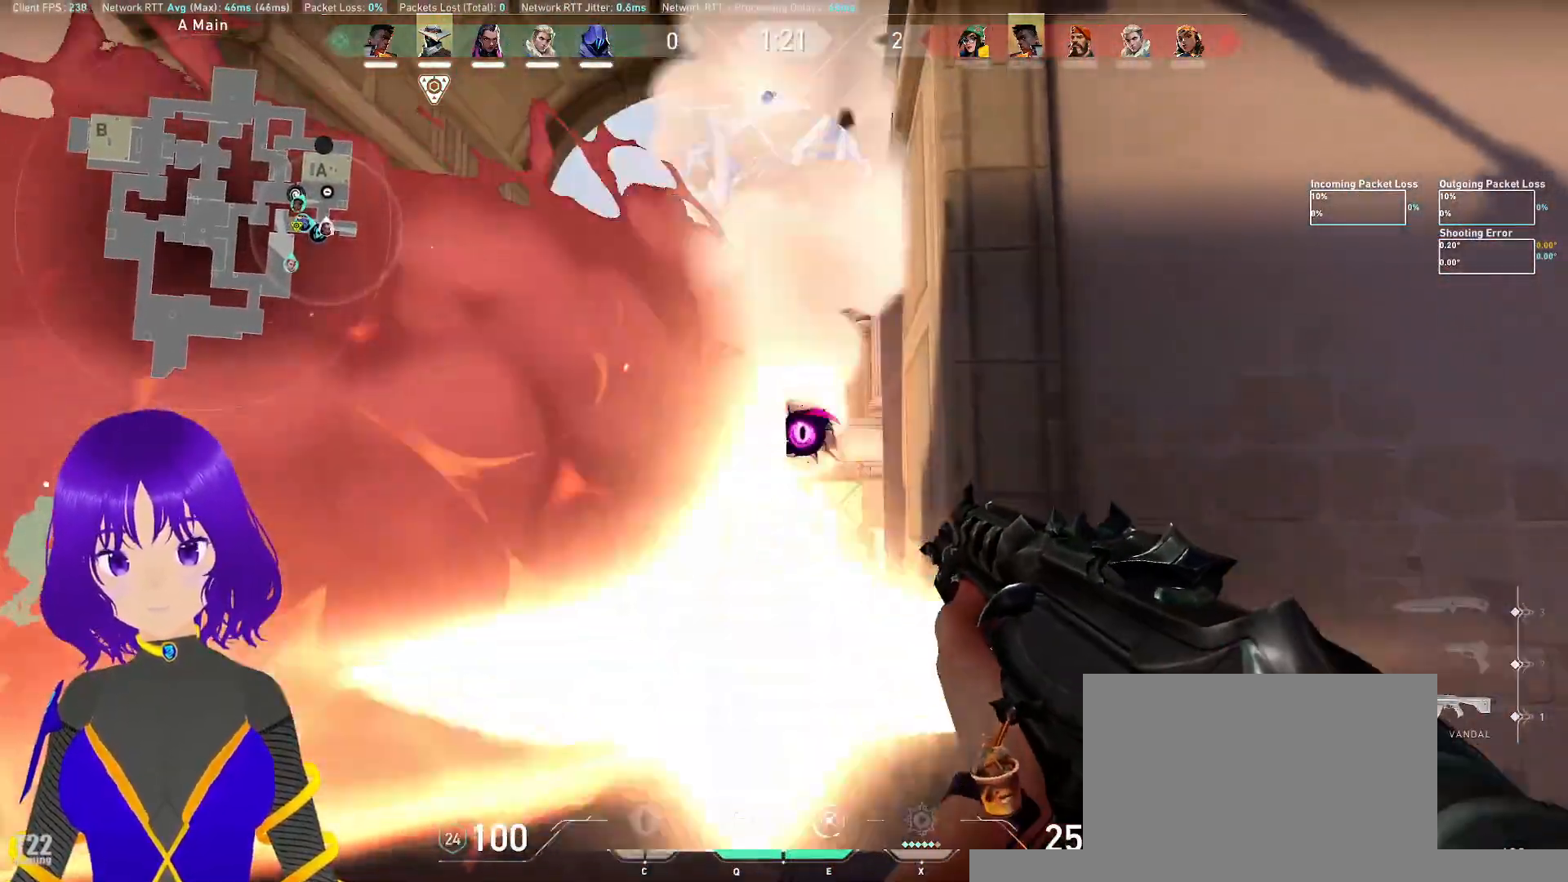
{"keys": ["w"], "mouse": [], "events": [[150, "w", "down"]]}
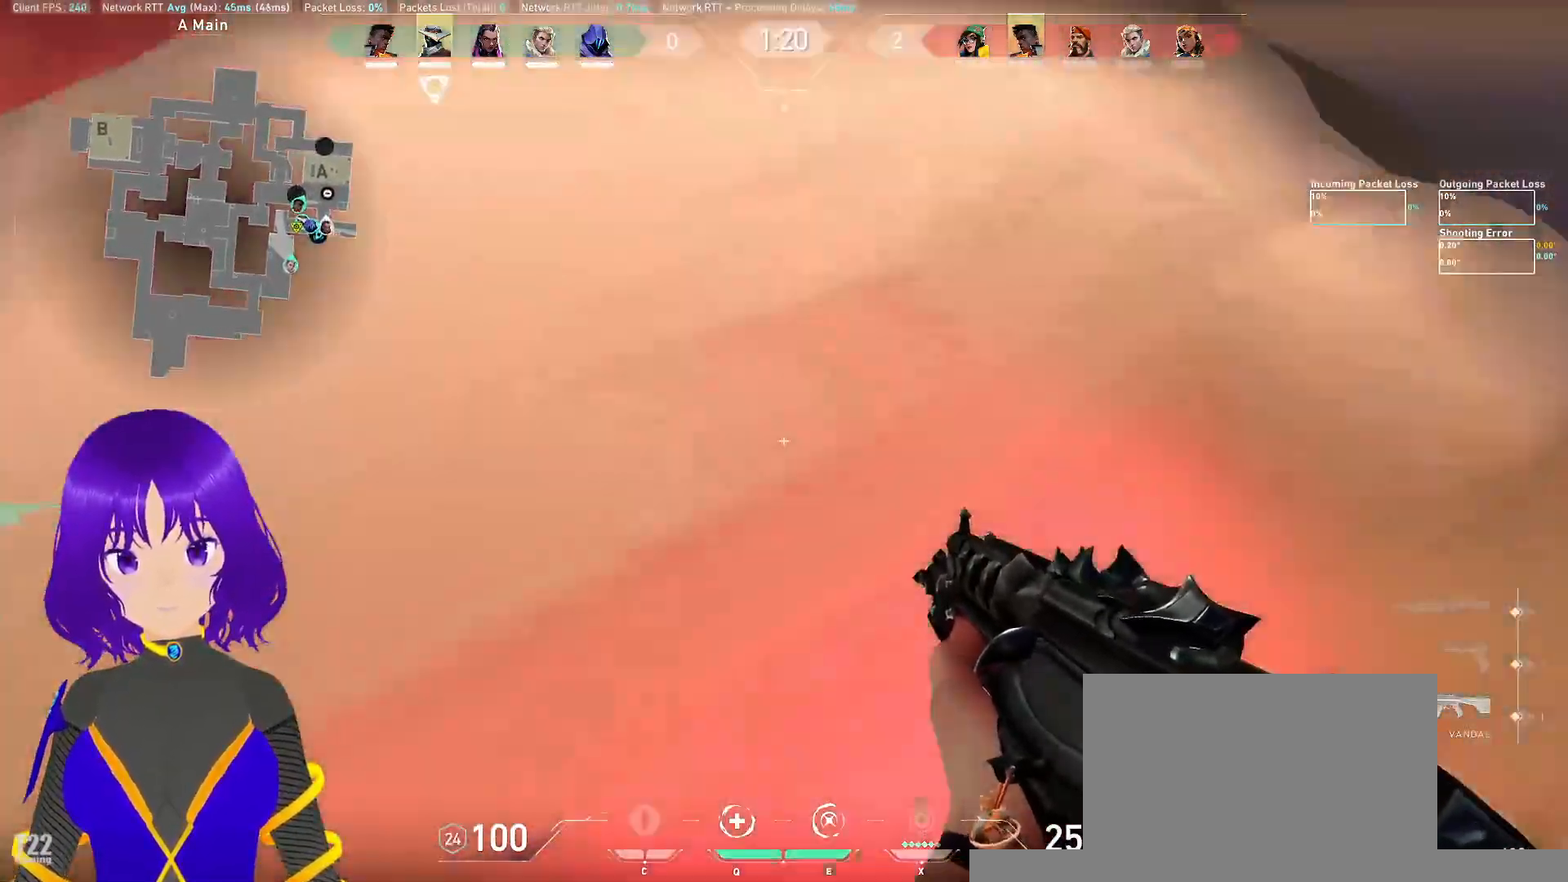
{"keys": ["d", "w"], "mouse": [], "events": [[433, "d", "down"]]}
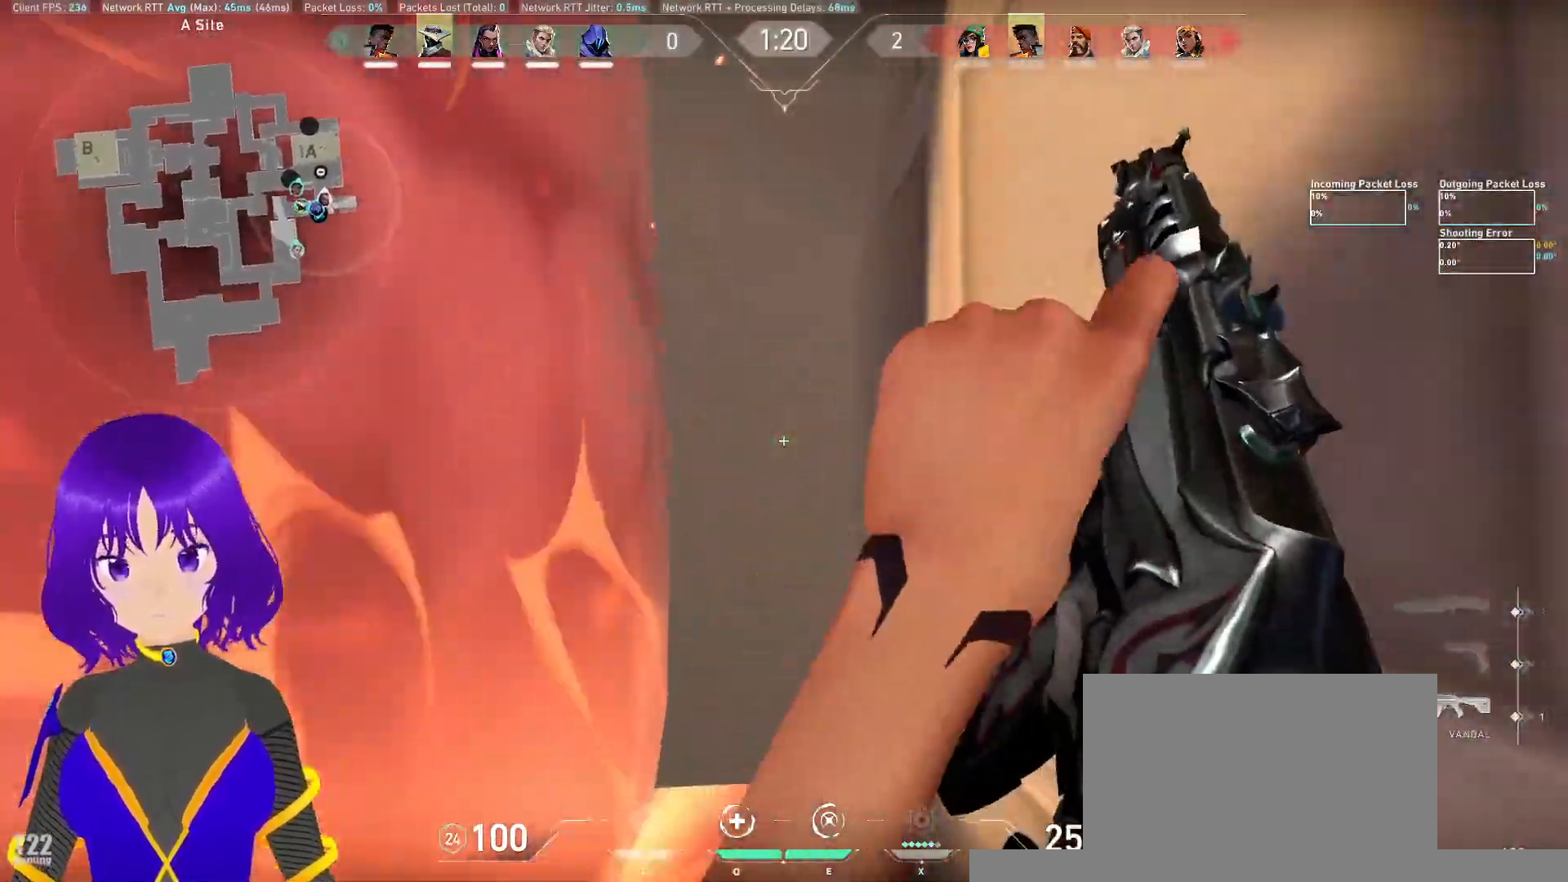
{"keys": ["w"], "mouse": [], "events": [[283, "d", "up"]]}
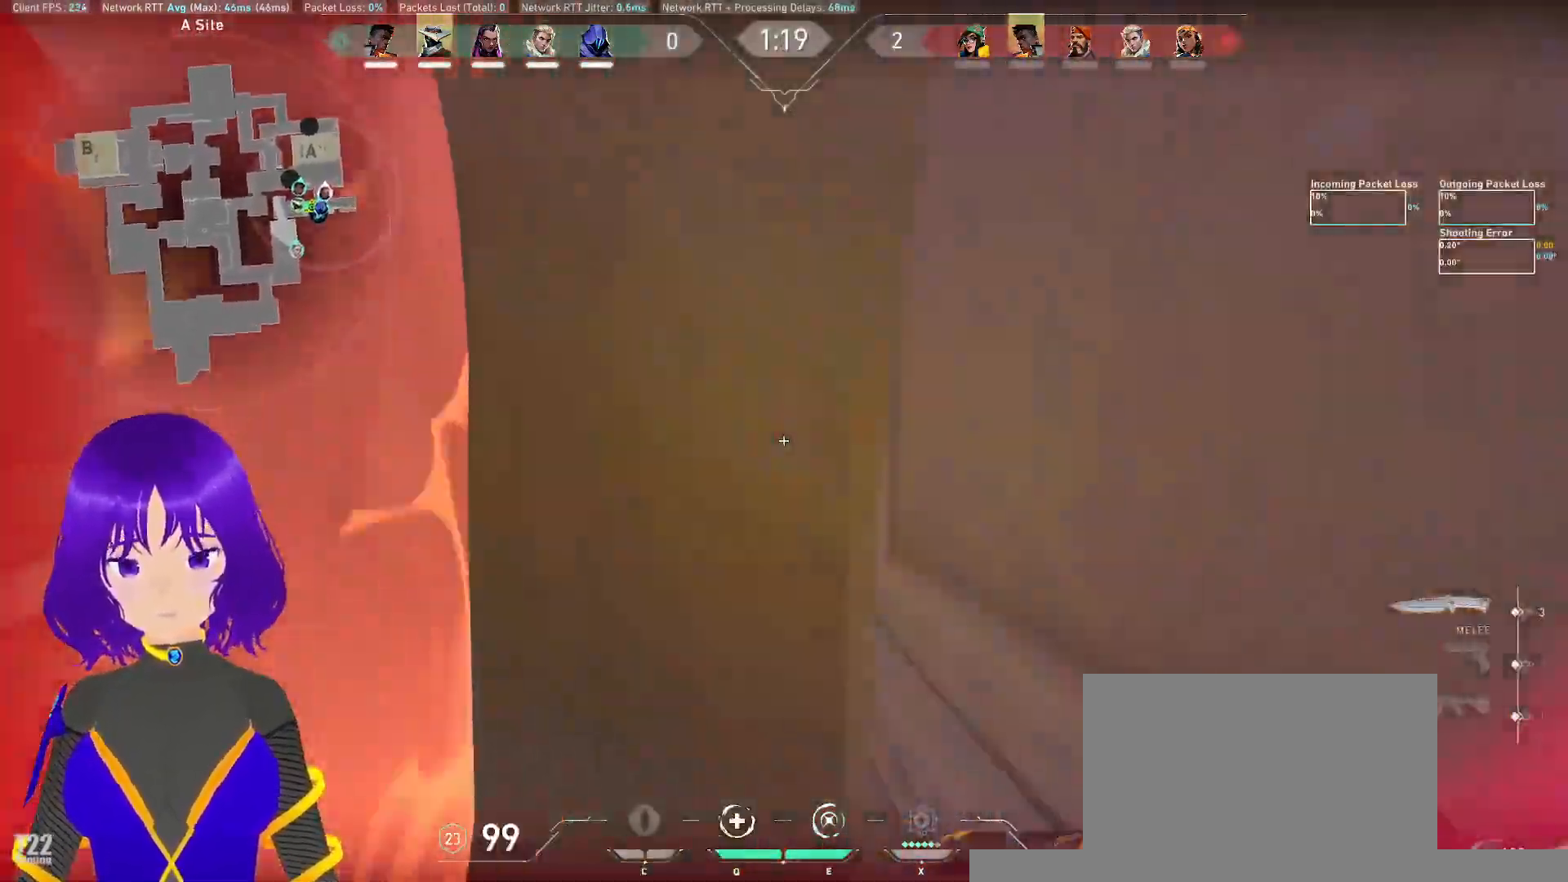
{"keys": ["d", "w"], "mouse": [], "events": [[367, "d", "down"]]}
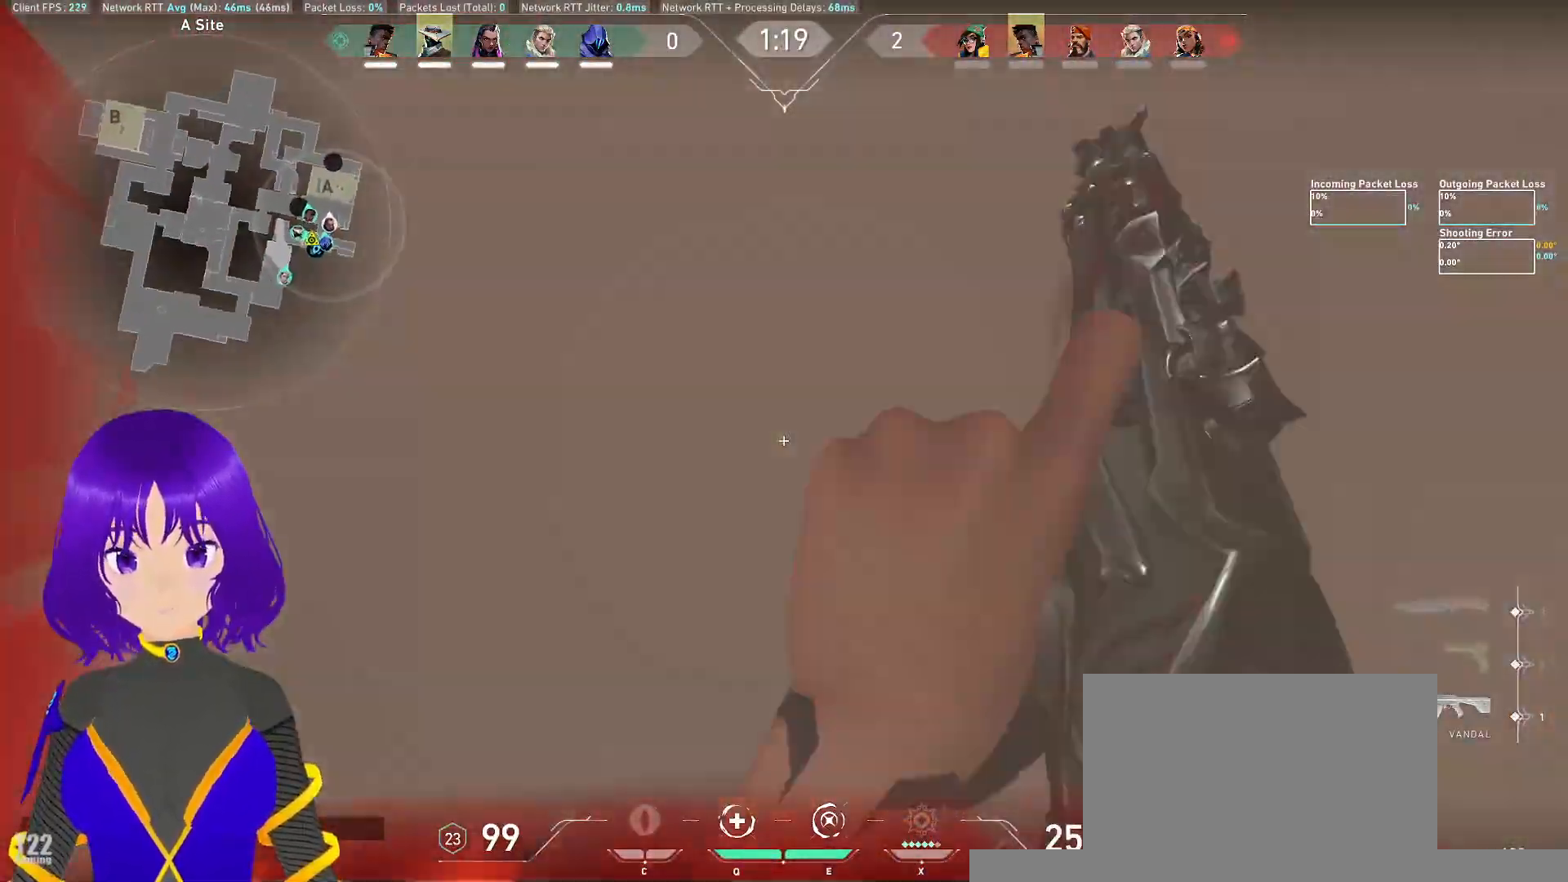
{"keys": ["d"], "mouse": [], "events": [[250, "w", "up"]]}
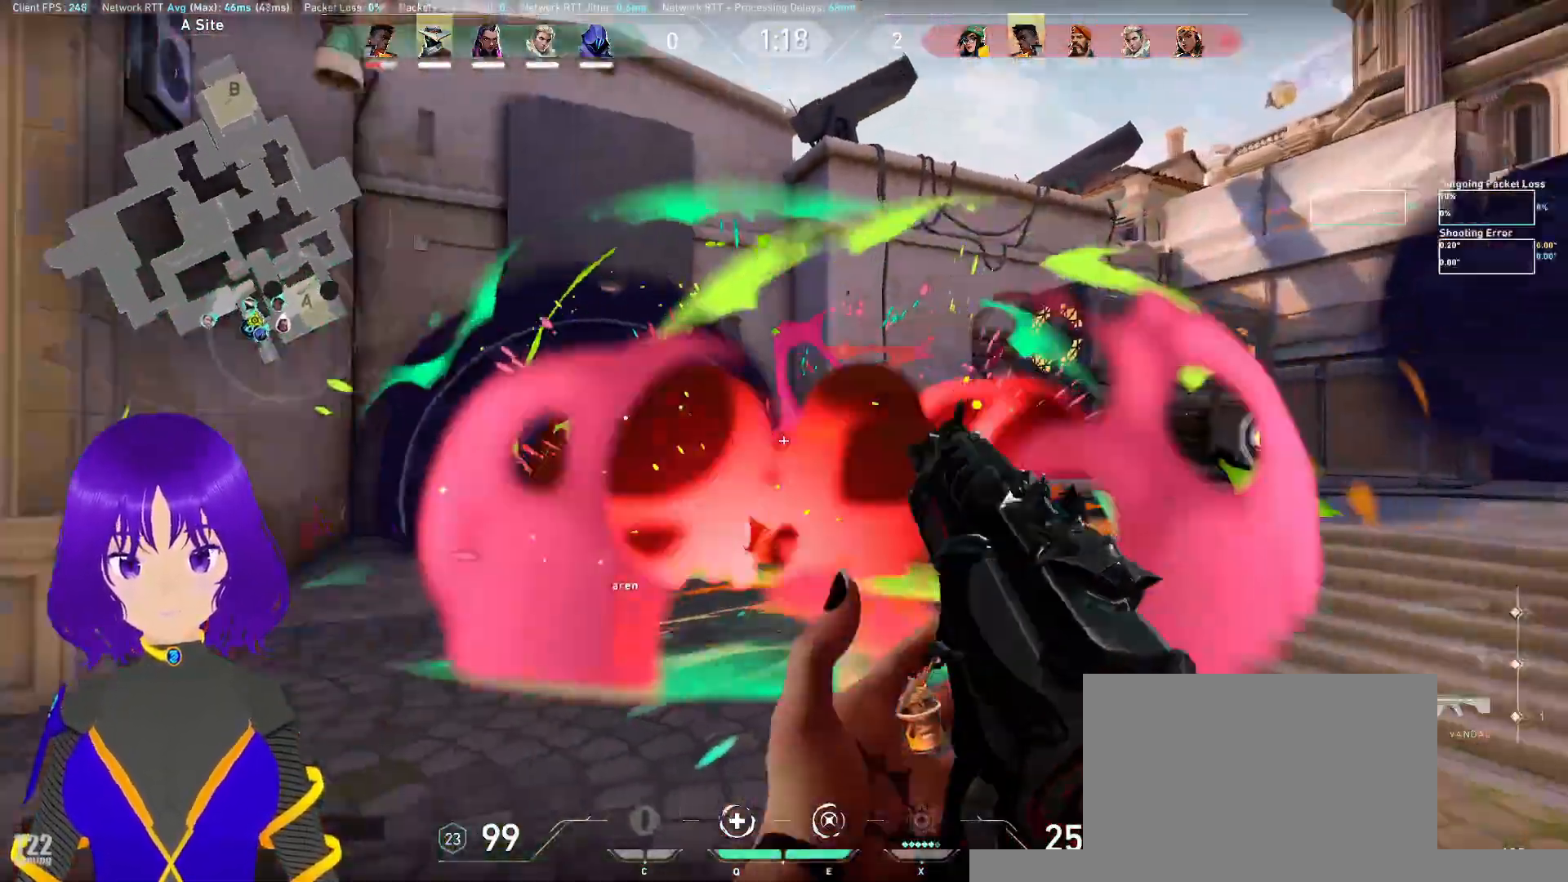
{"keys": ["d"], "mouse": [], "events": []}
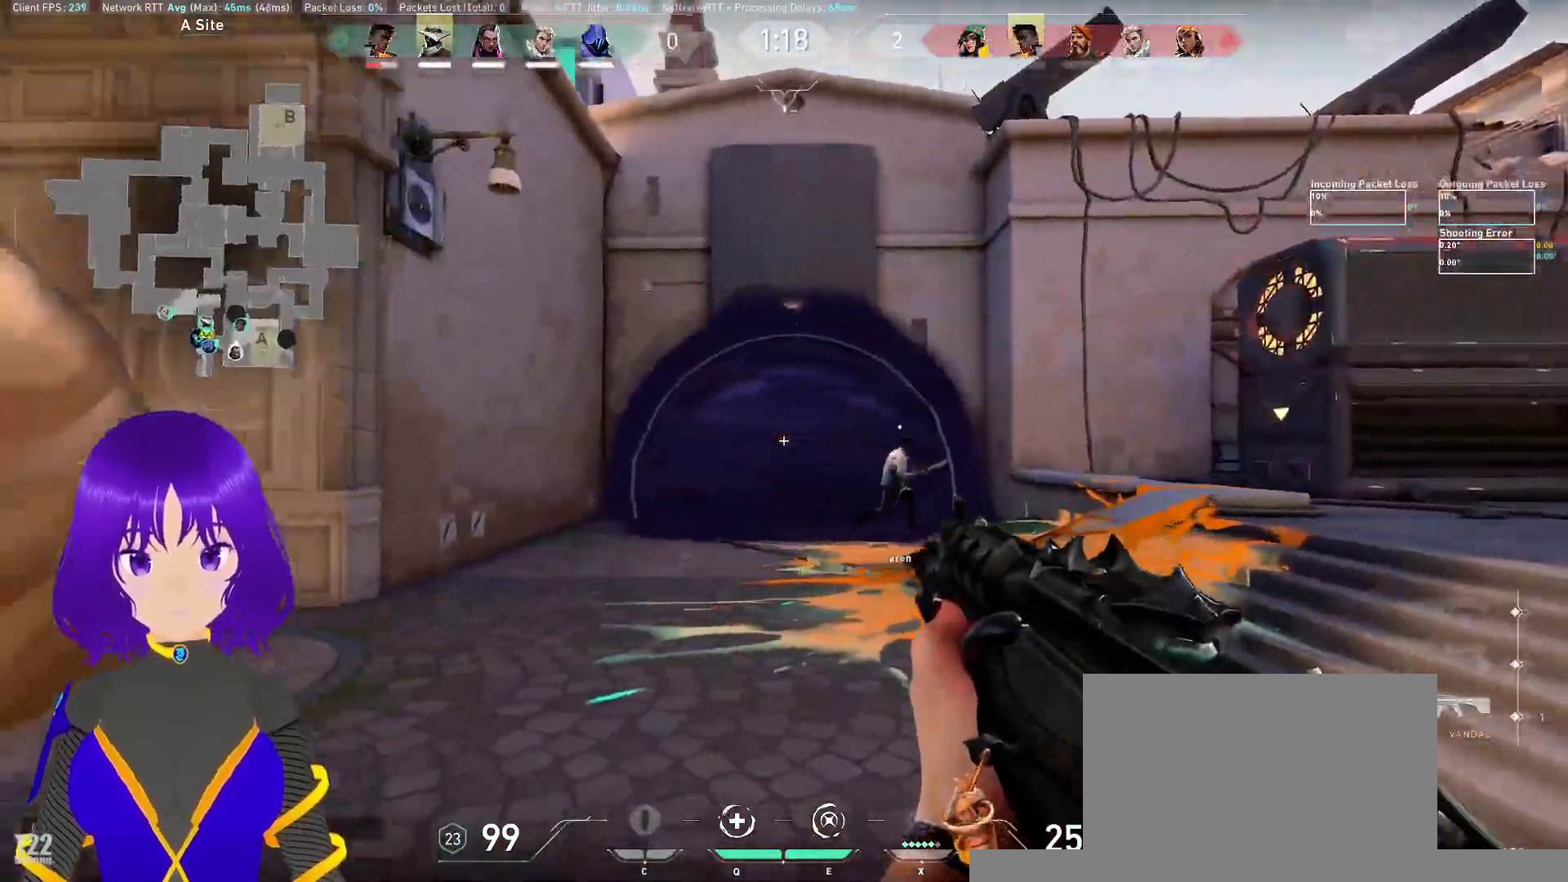
{"keys": ["a"], "mouse": [], "events": [[100, "d", "up"], [417, "a", "down"]]}
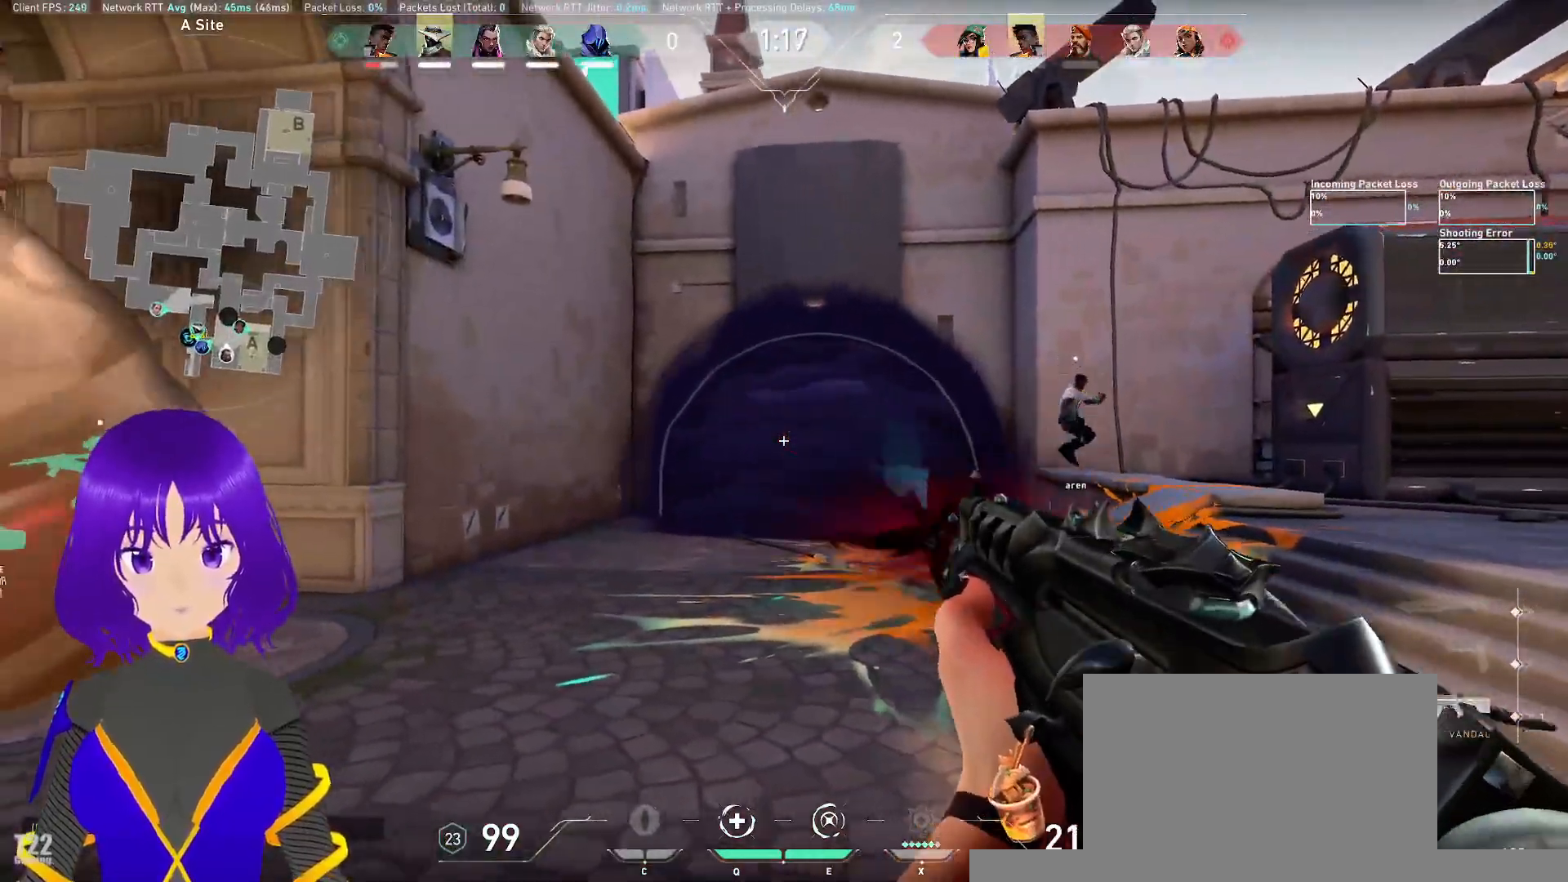
{"keys": ["a", "w"], "mouse": [], "events": [[167, "w", "down"]]}
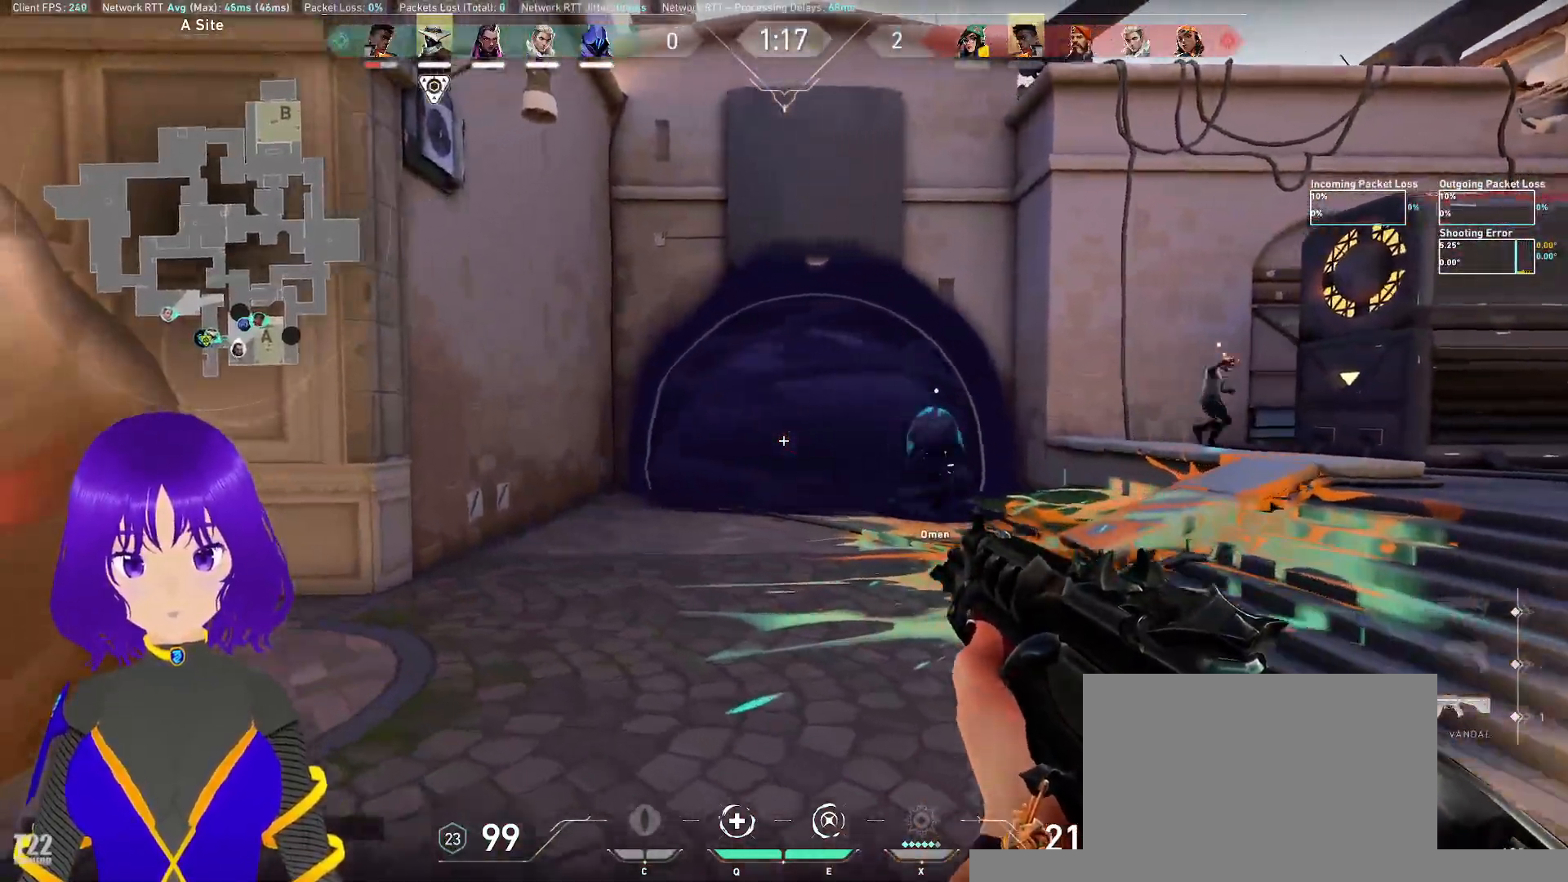
{"keys": ["w"], "mouse": [], "events": [[33, "a", "up"]]}
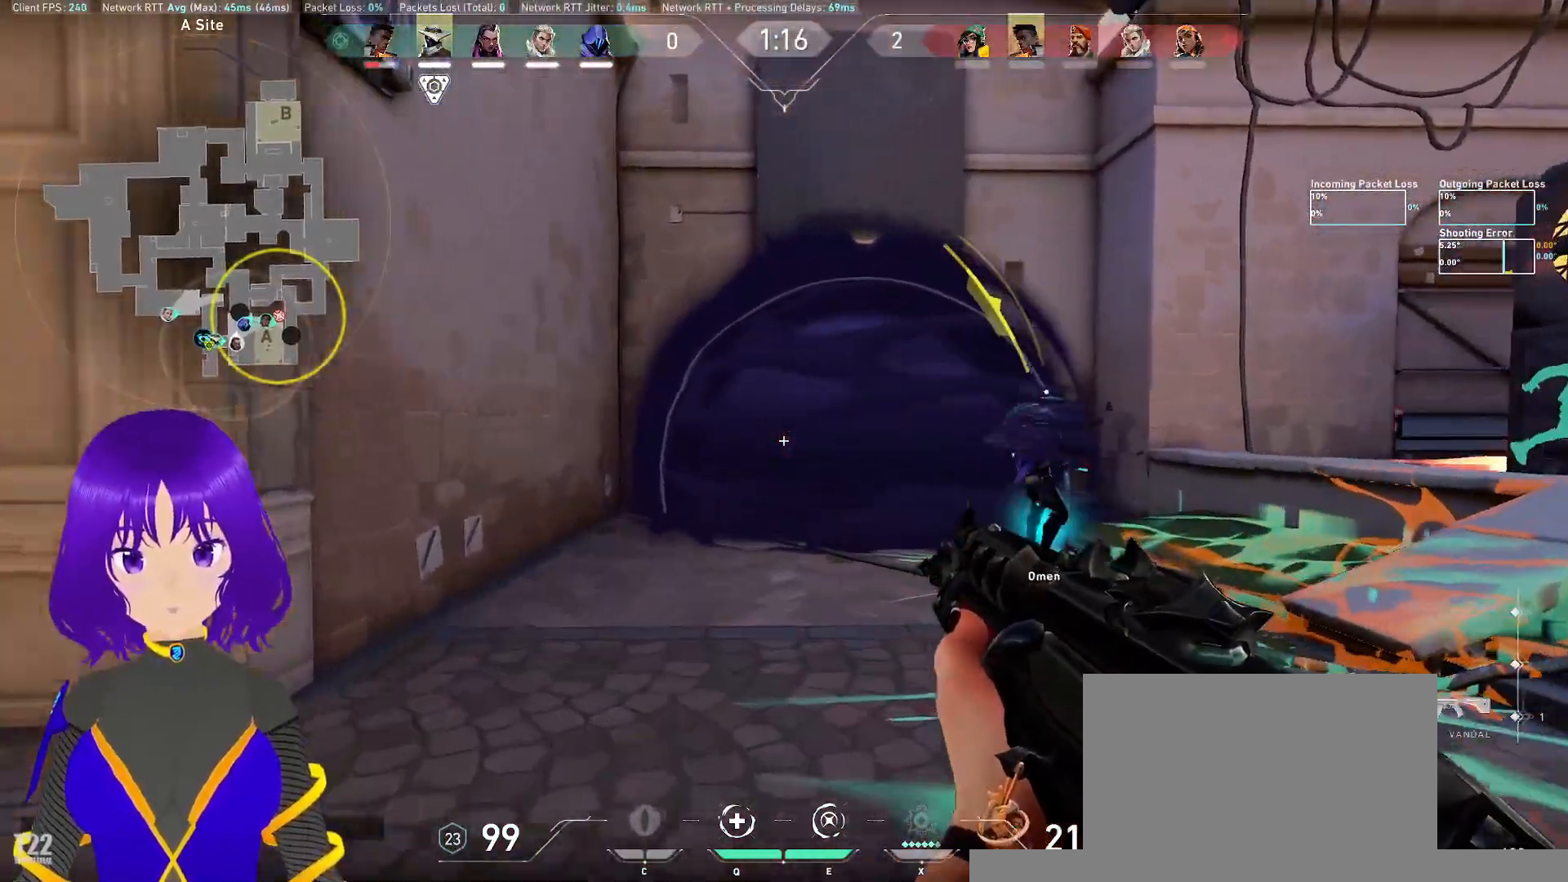
{"keys": ["a"], "mouse": [], "events": [[100, "a", "down"], [233, "w", "up"]]}
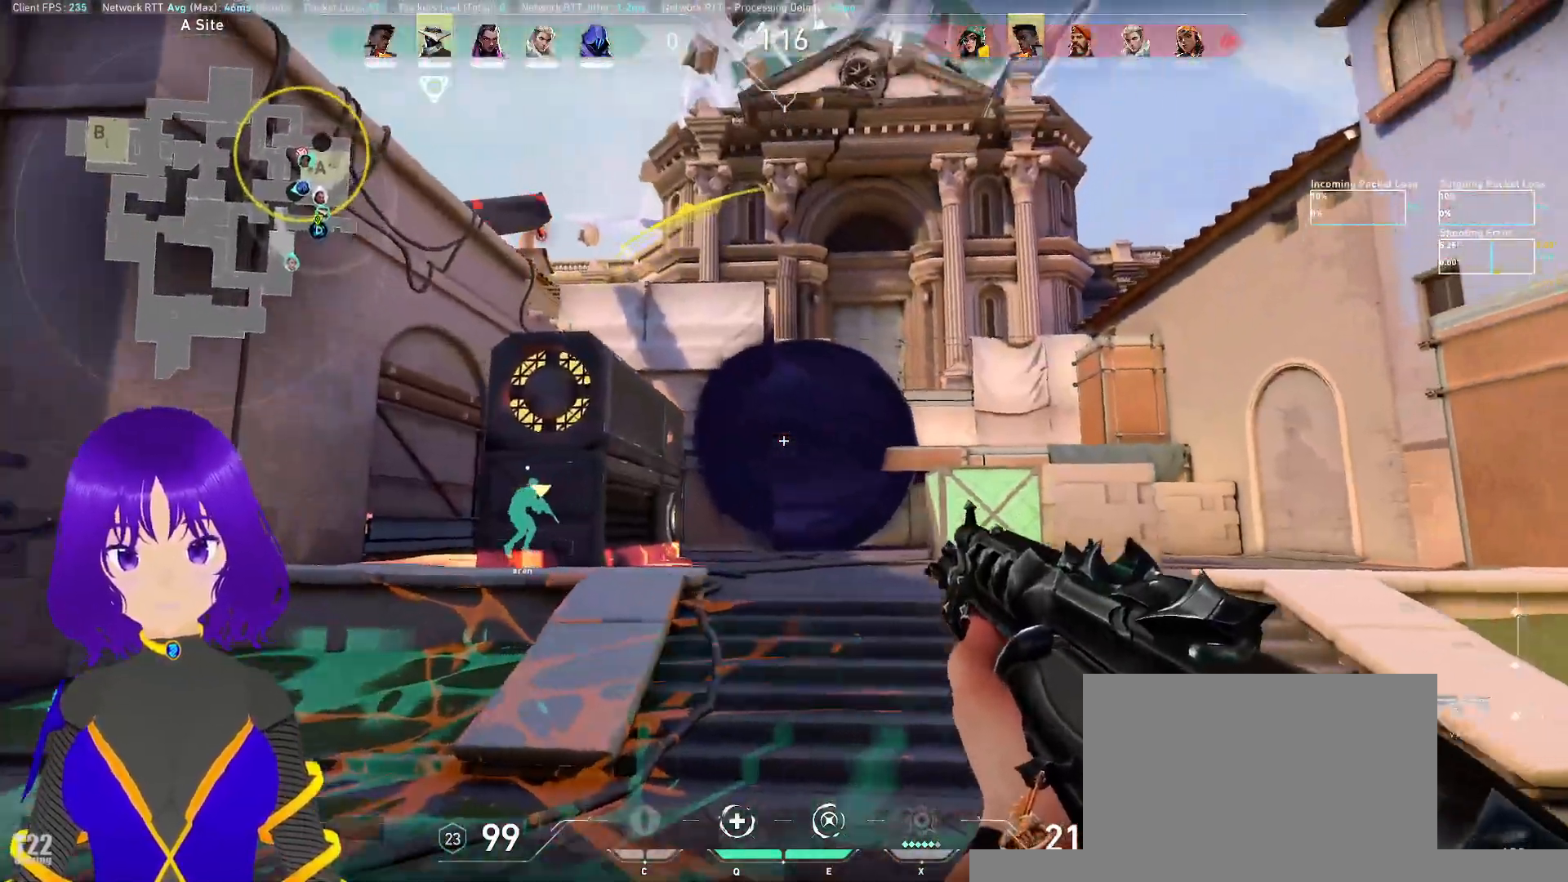
{"keys": [], "mouse": [], "events": [[383, "a", "up"]]}
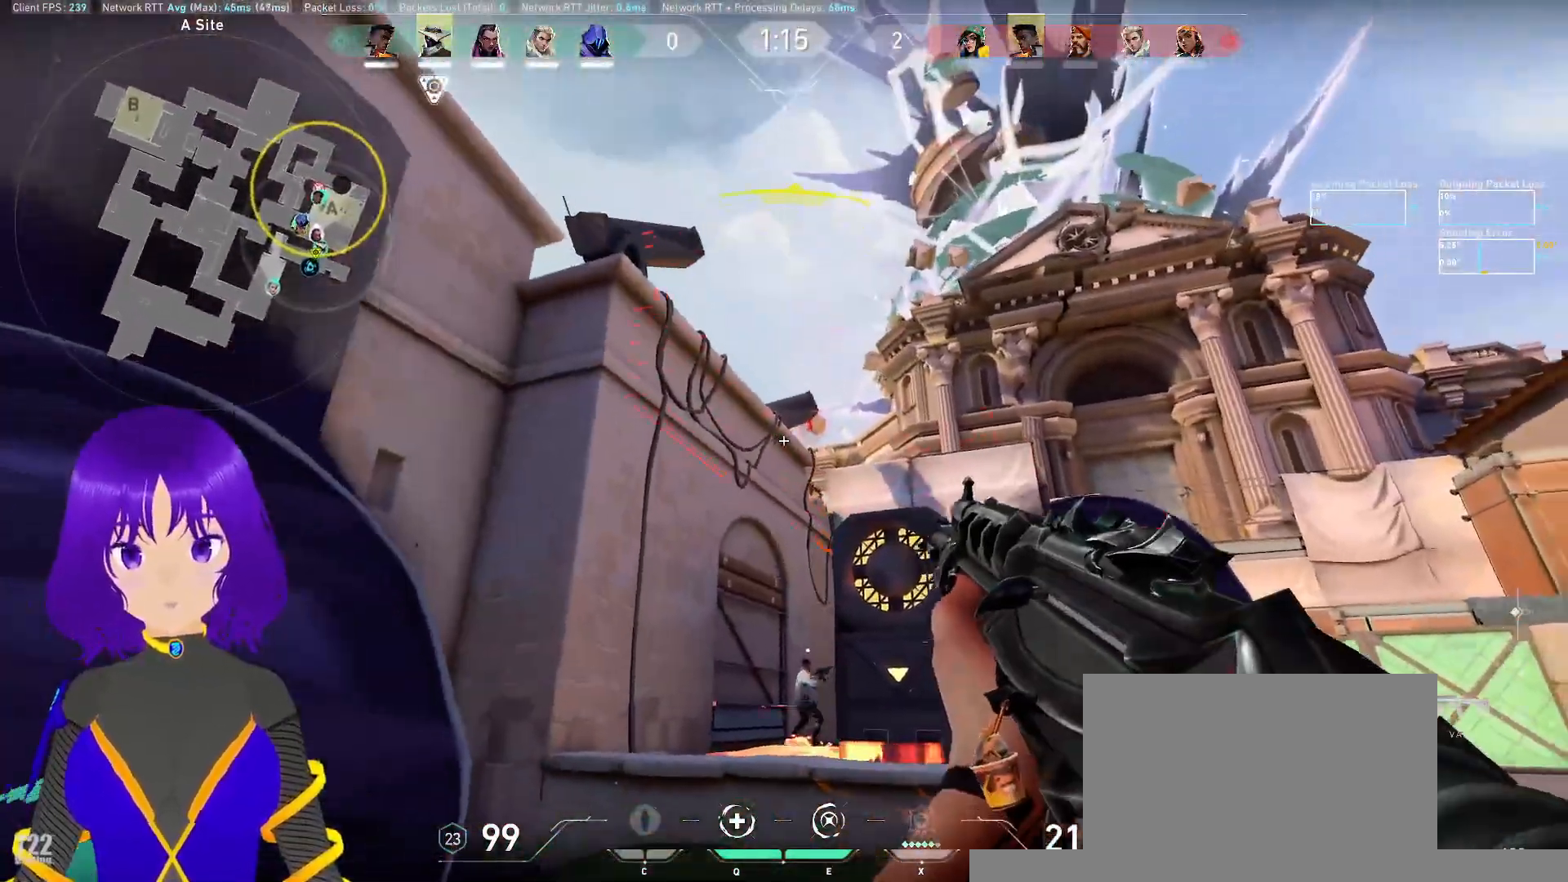
{"keys": ["d"], "mouse": []}
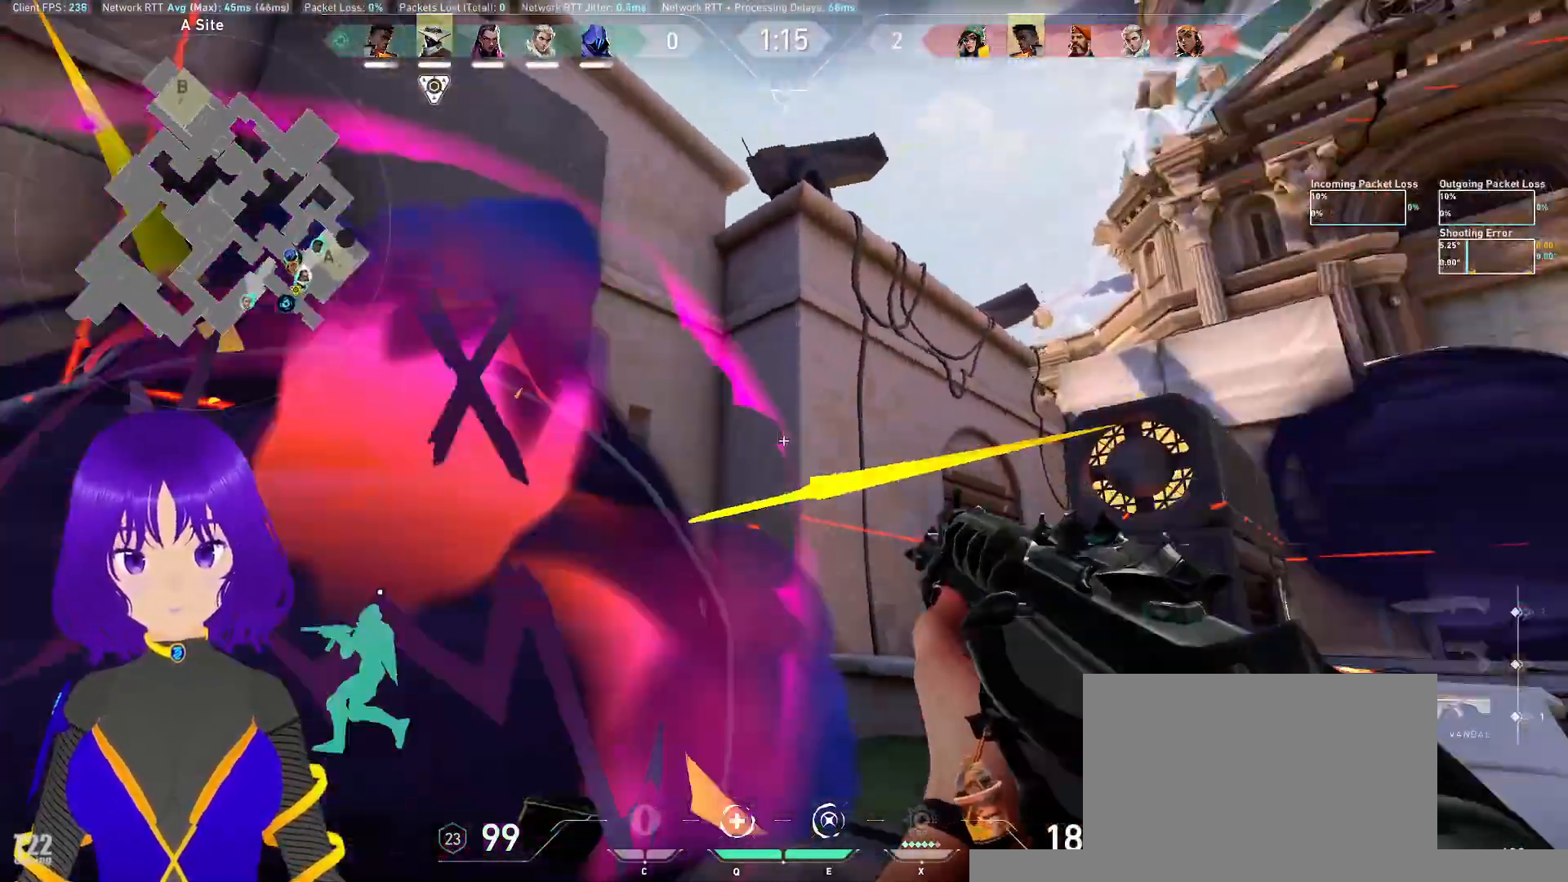
{"keys": ["d", "s"], "mouse": [], "events": [[100, "s", "down"]]}
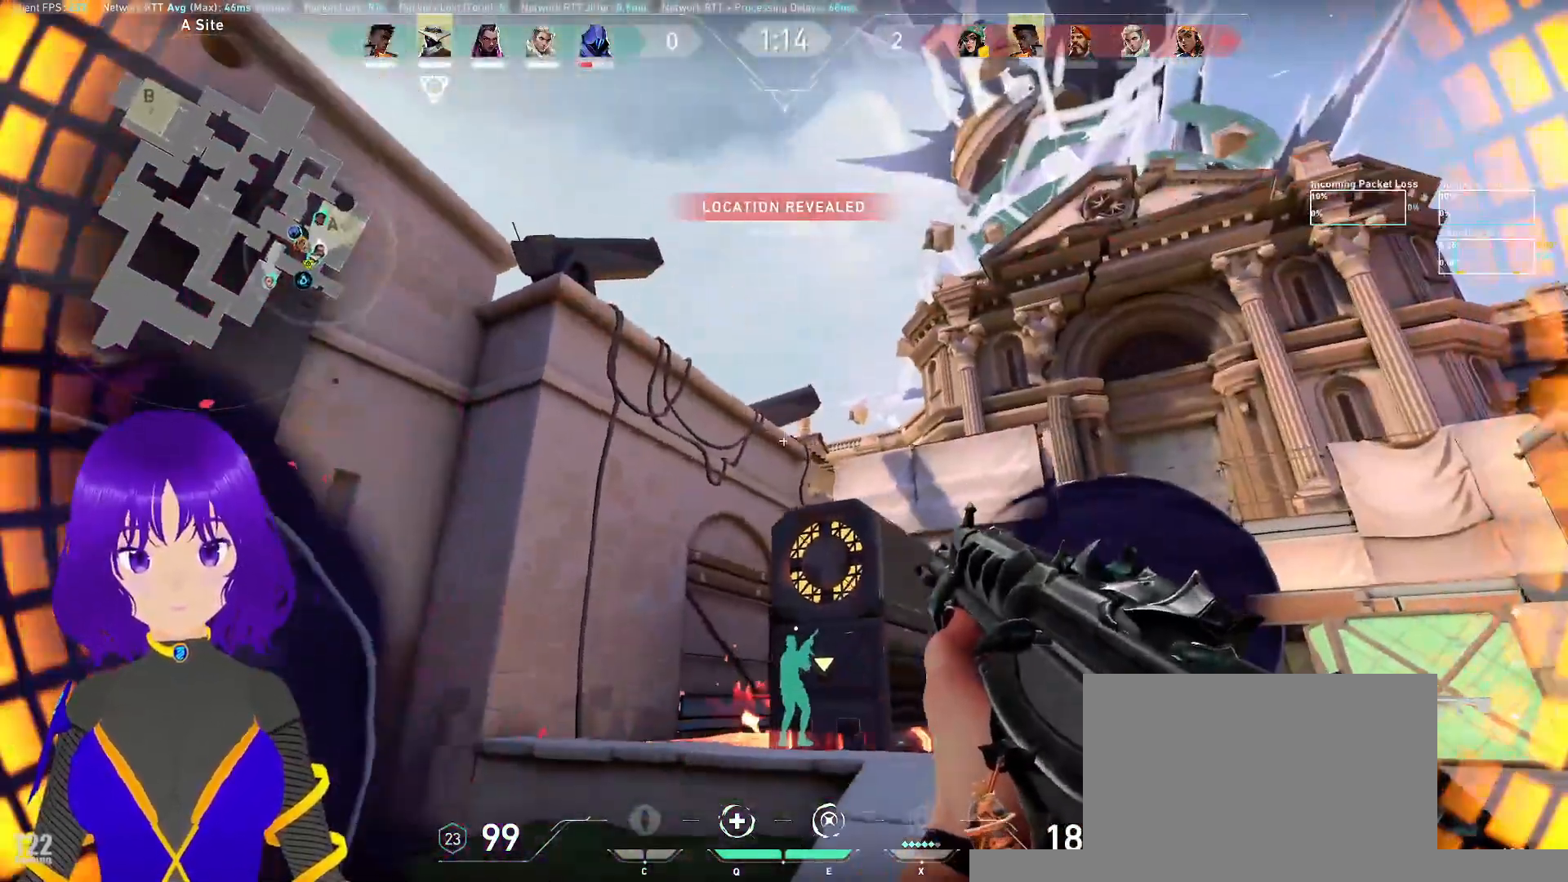
{"keys": ["d"], "mouse": [], "events": [[17, "s", "up"]]}
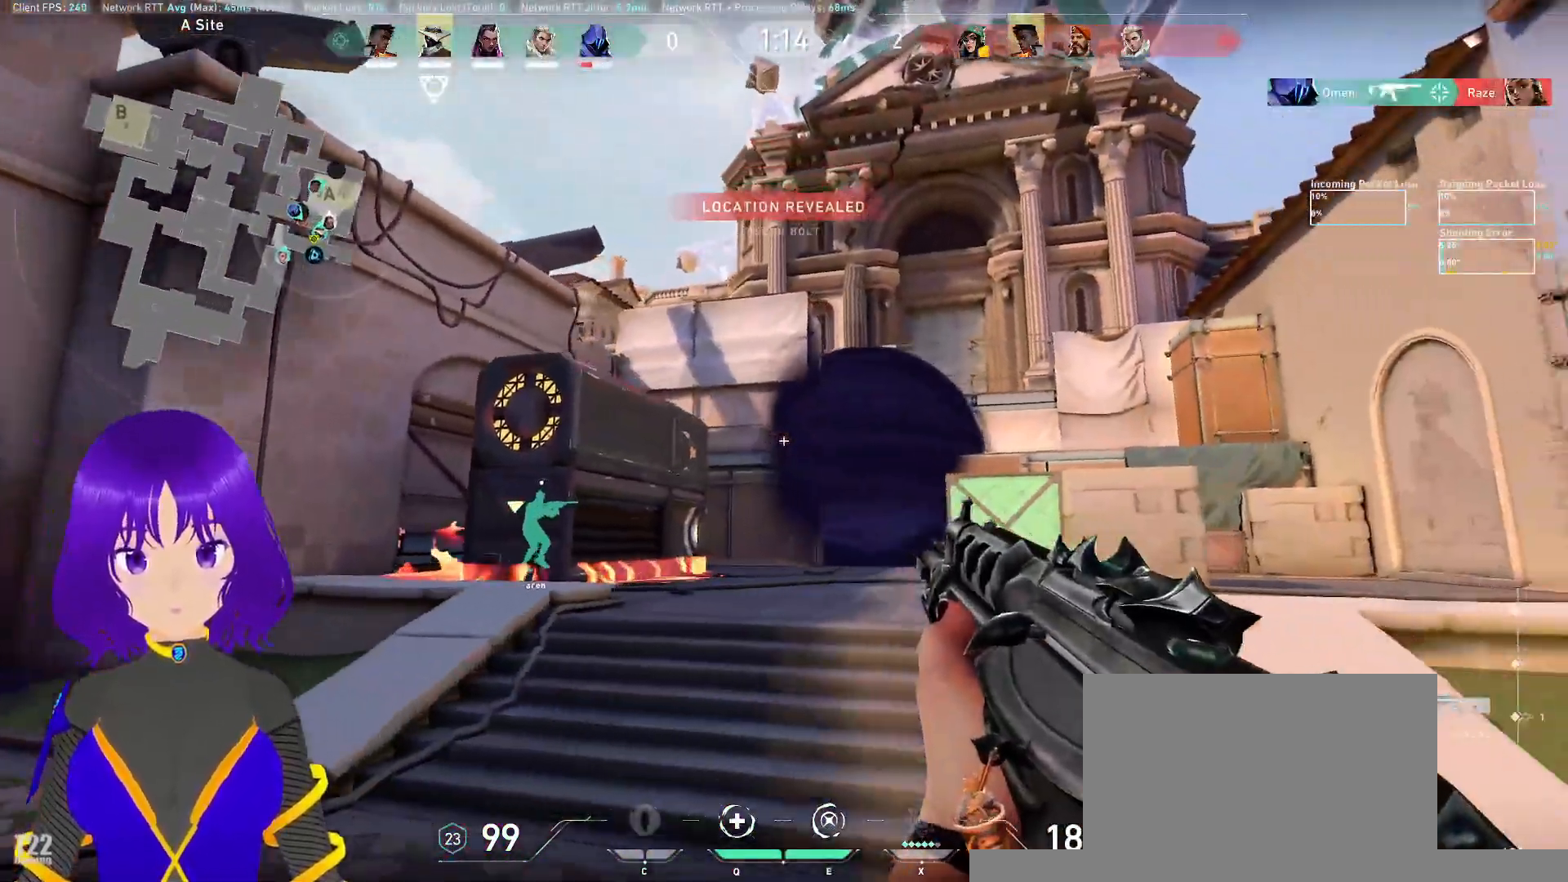
{"keys": ["d"], "mouse": [], "events": []}
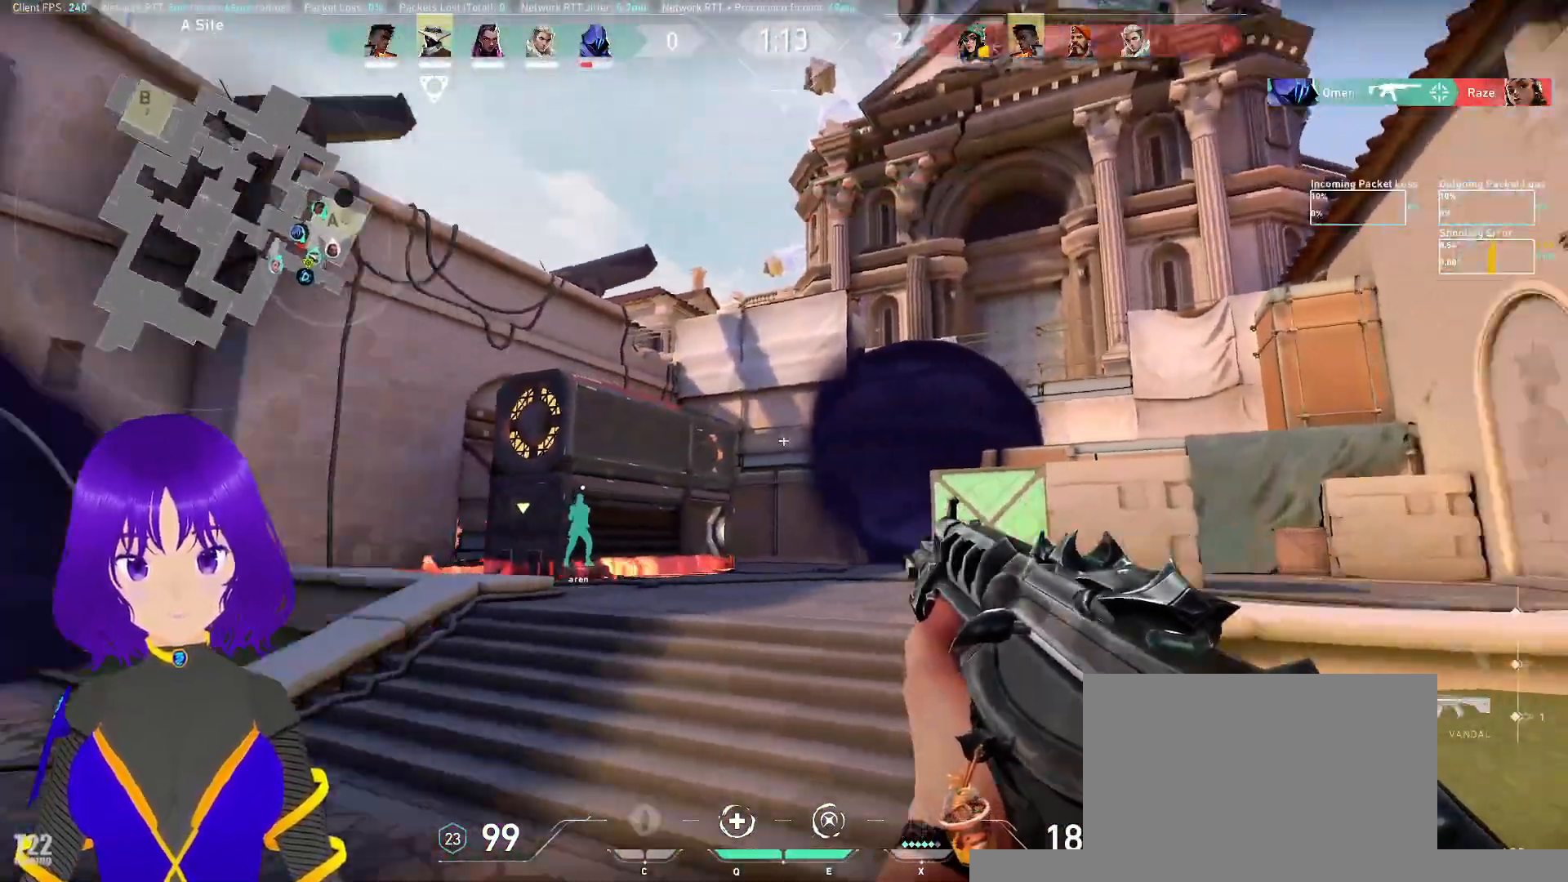
{"keys": [], "mouse": ["left"], "events": [[283, "d", "up"], [400, "mouse_left", "down"]]}
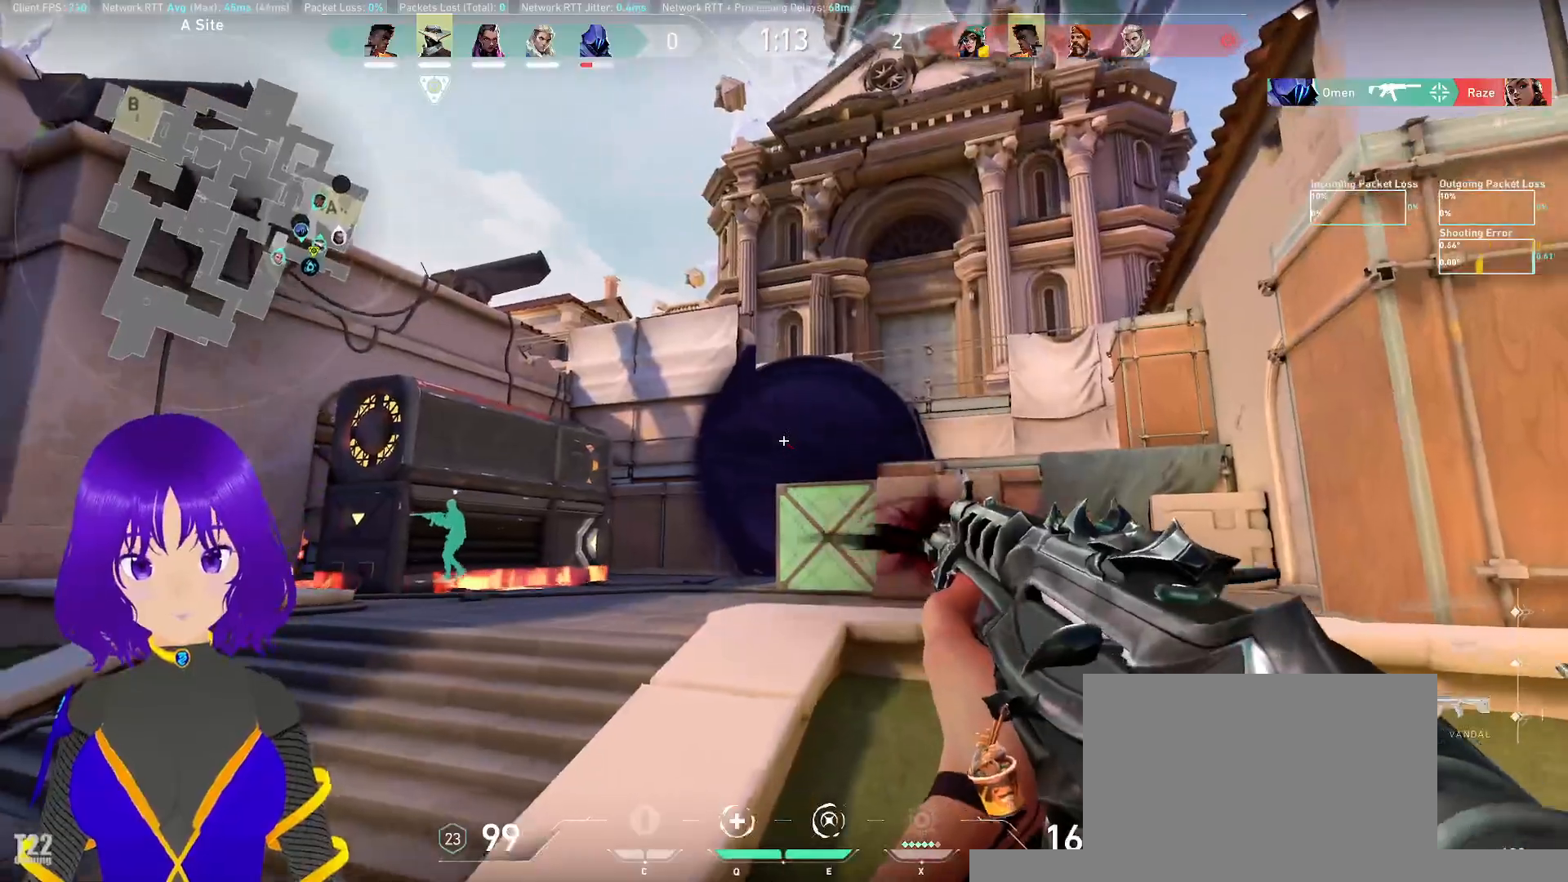
{"keys": ["d"], "mouse": [], "events": [[200, "d", "down"], [267, "mouse_left", "up"]]}
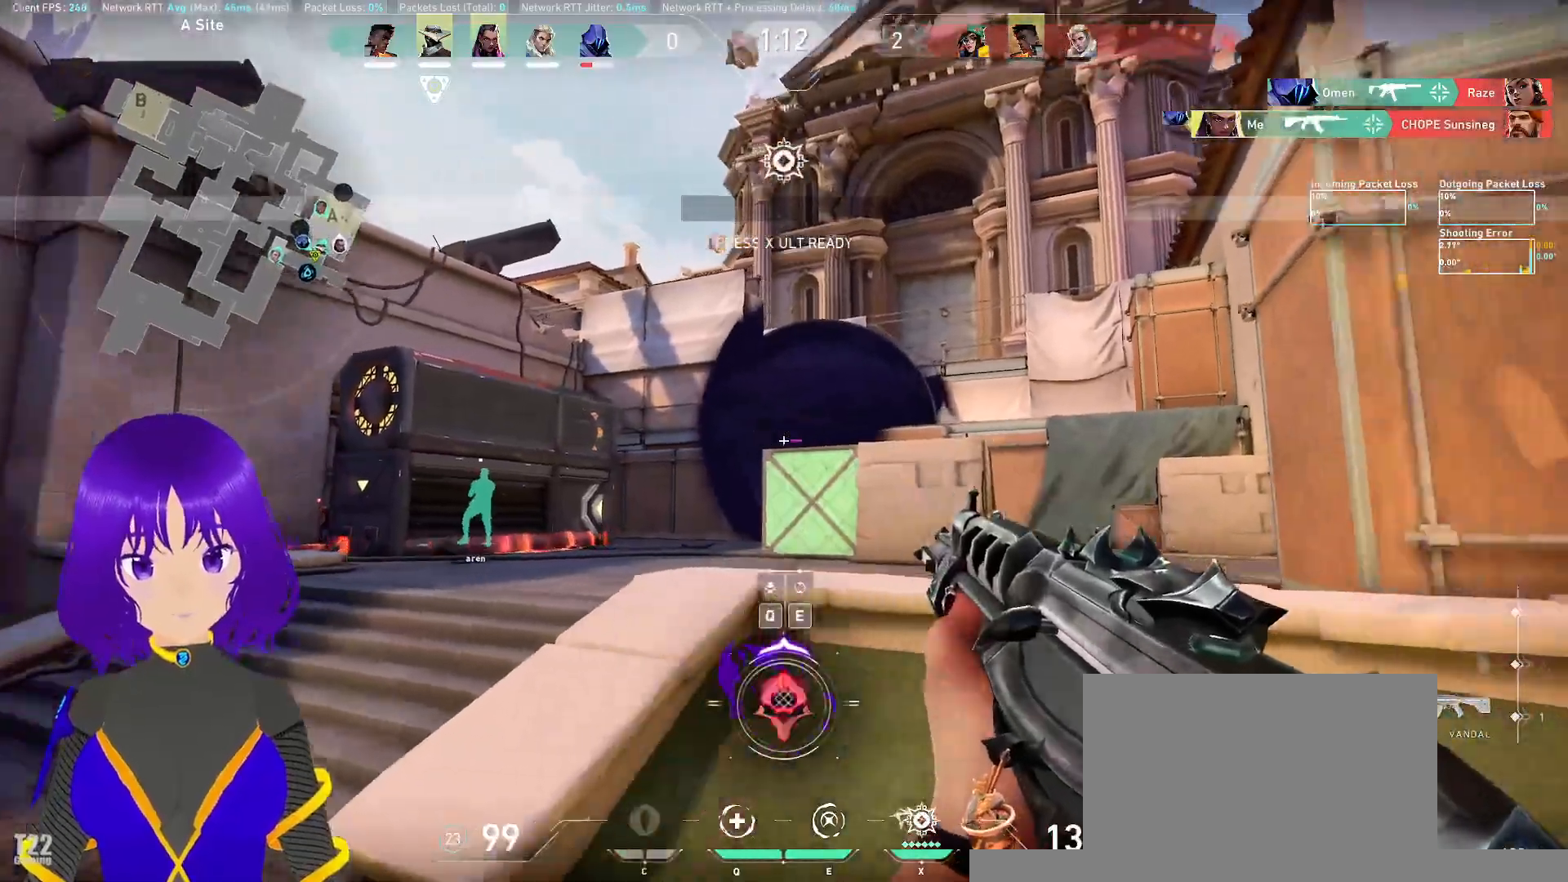
{"keys": ["d"], "mouse": [], "events": []}
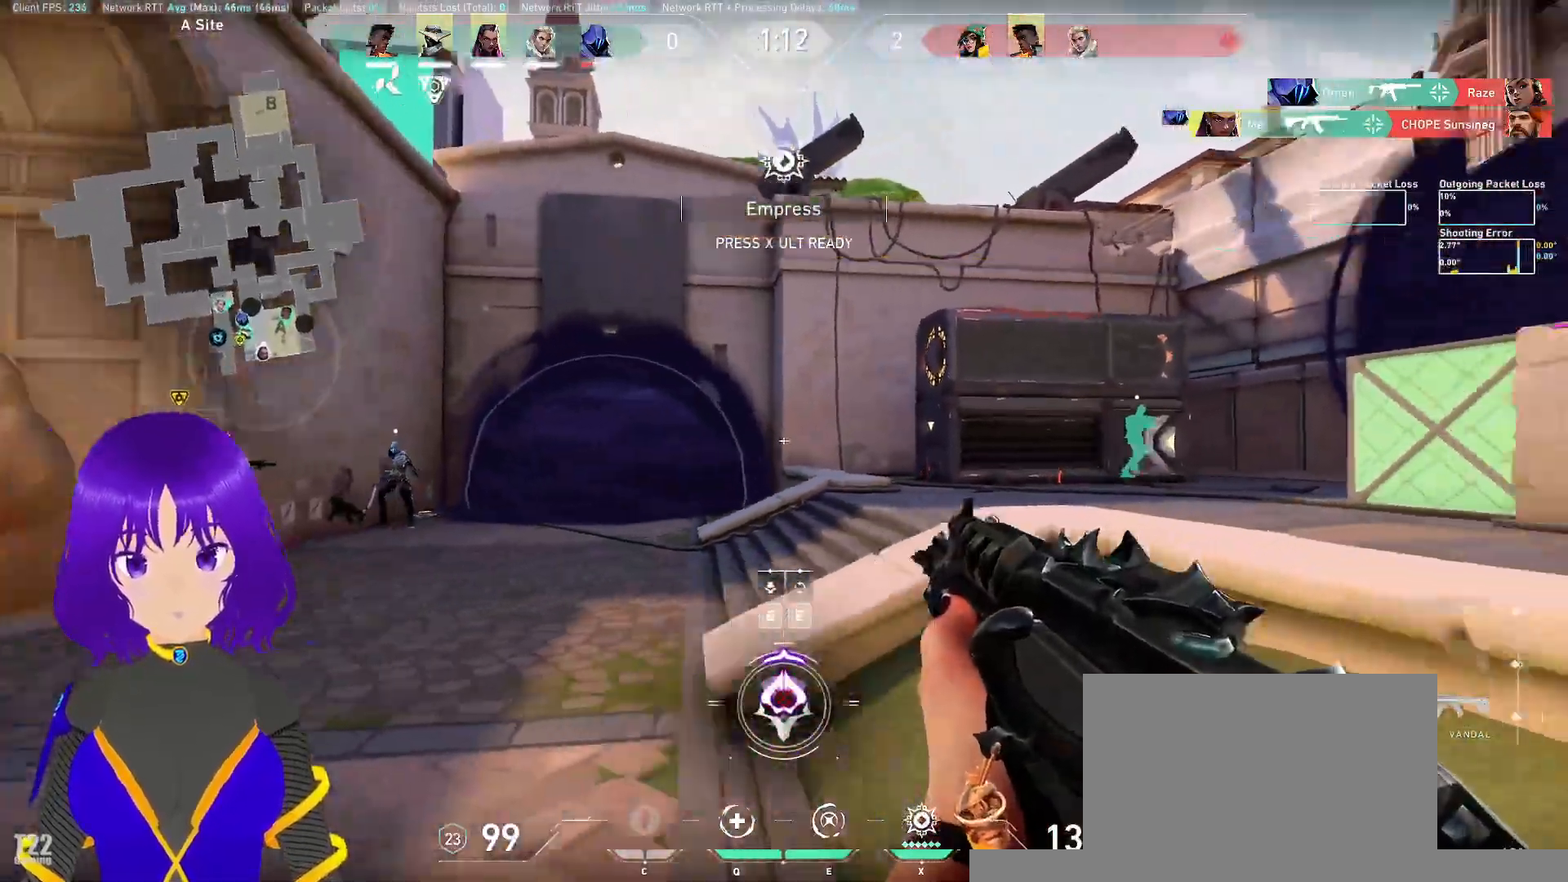
{"keys": ["w"], "mouse": [], "events": [[50, "d", "up"], [200, "x", "down"], [333, "x", "up"], [350, "w", "down"]]}
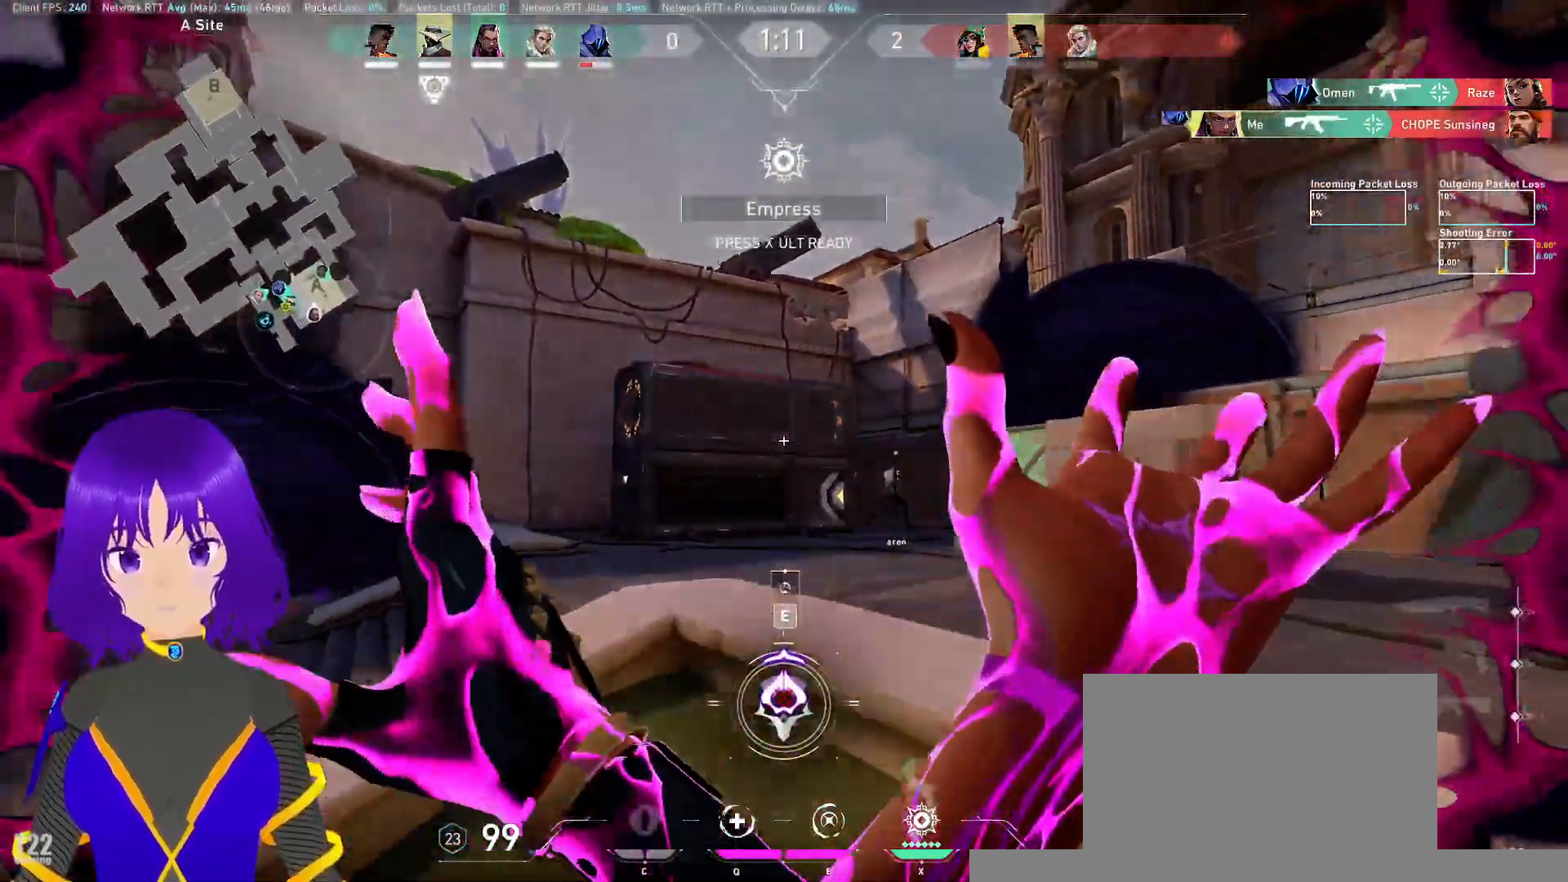
{"keys": ["d", "w"], "mouse": [], "events": [[500, "d", "down"]]}
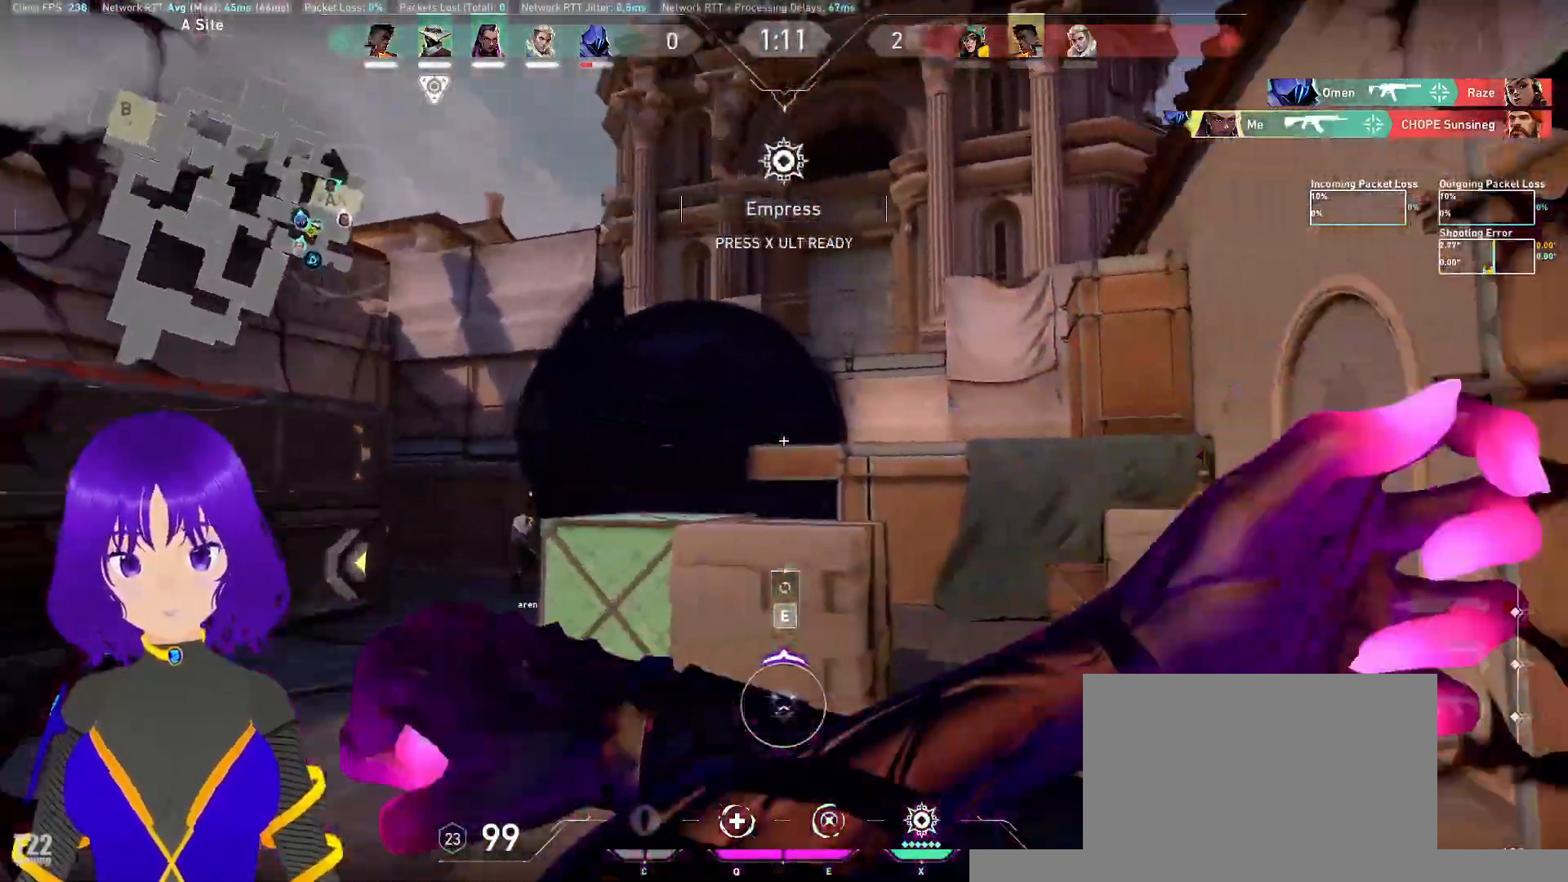
{"keys": ["w"], "mouse": [], "events": [[417, "d", "up"]]}
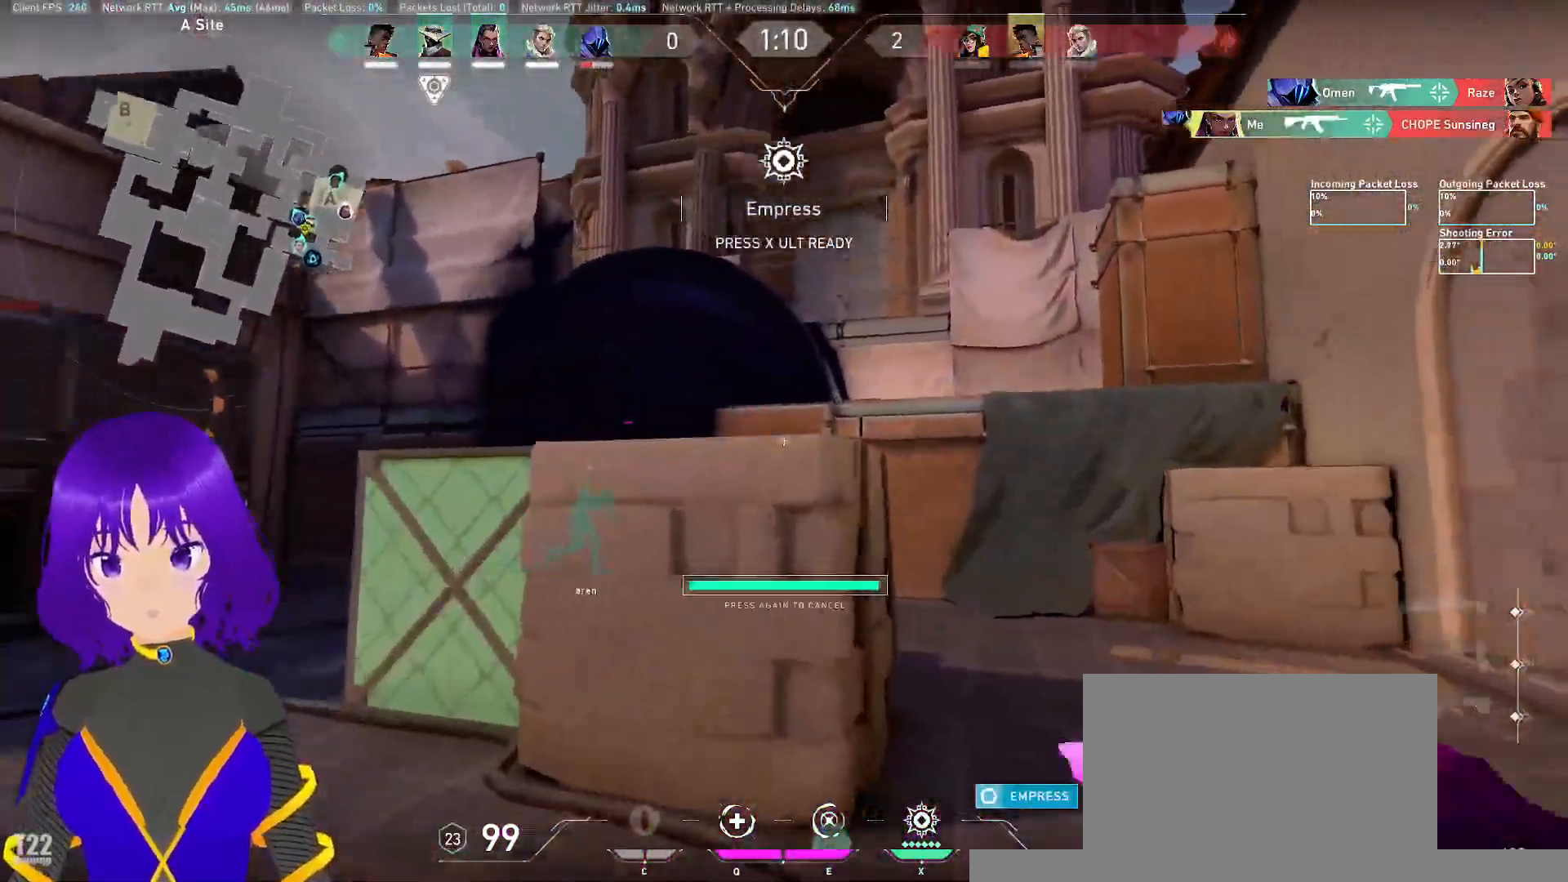
{"keys": ["w"], "mouse": [], "events": [[150, "e", "down"], [283, "e", "up"]]}
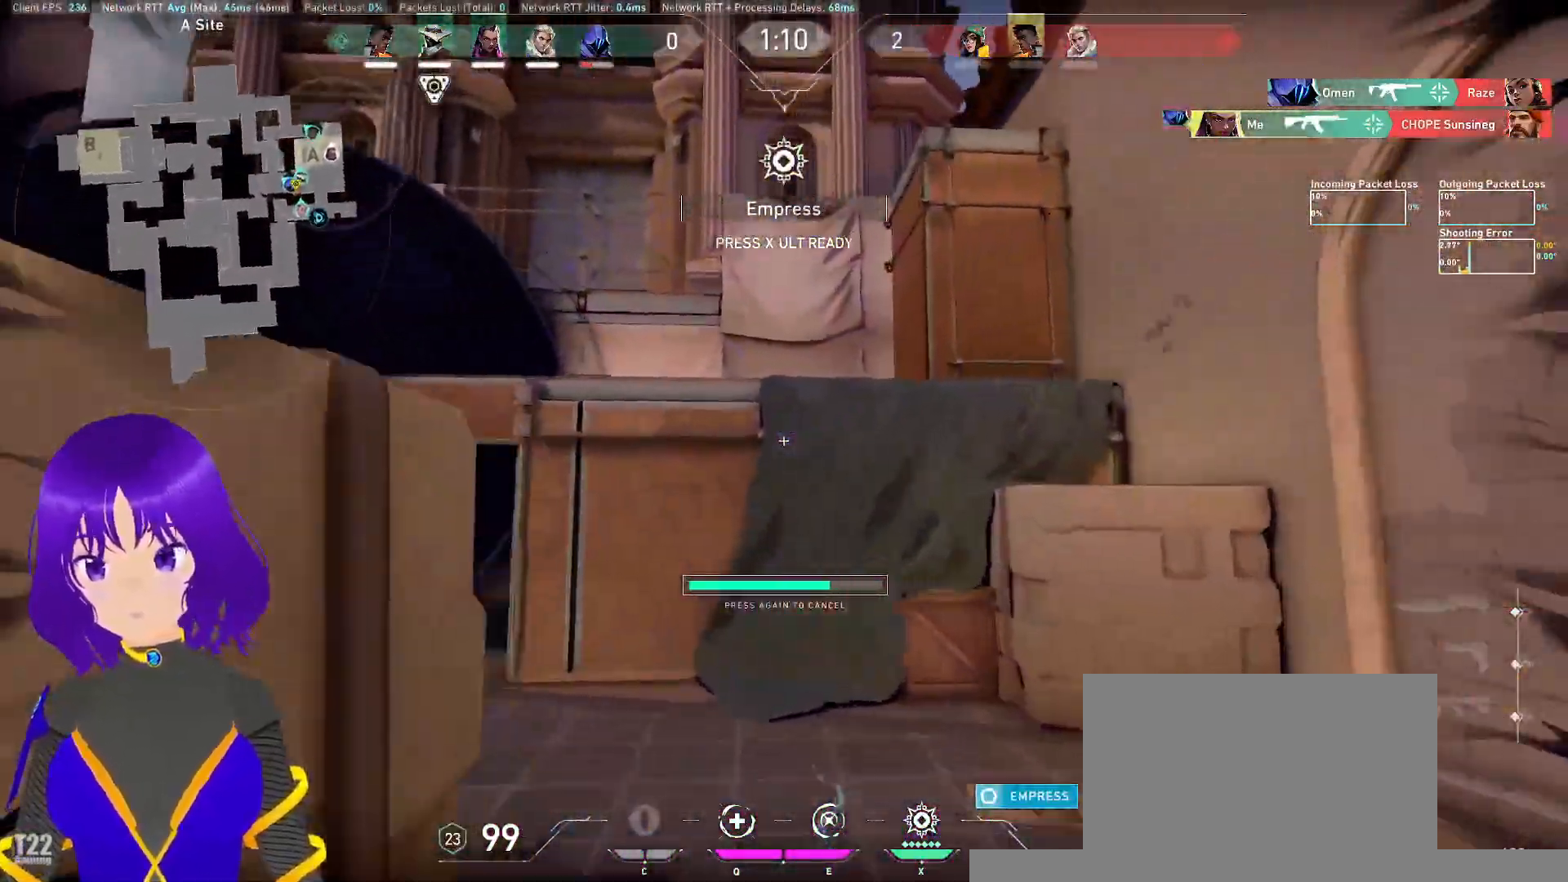
{"keys": ["w"], "mouse": [], "events": []}